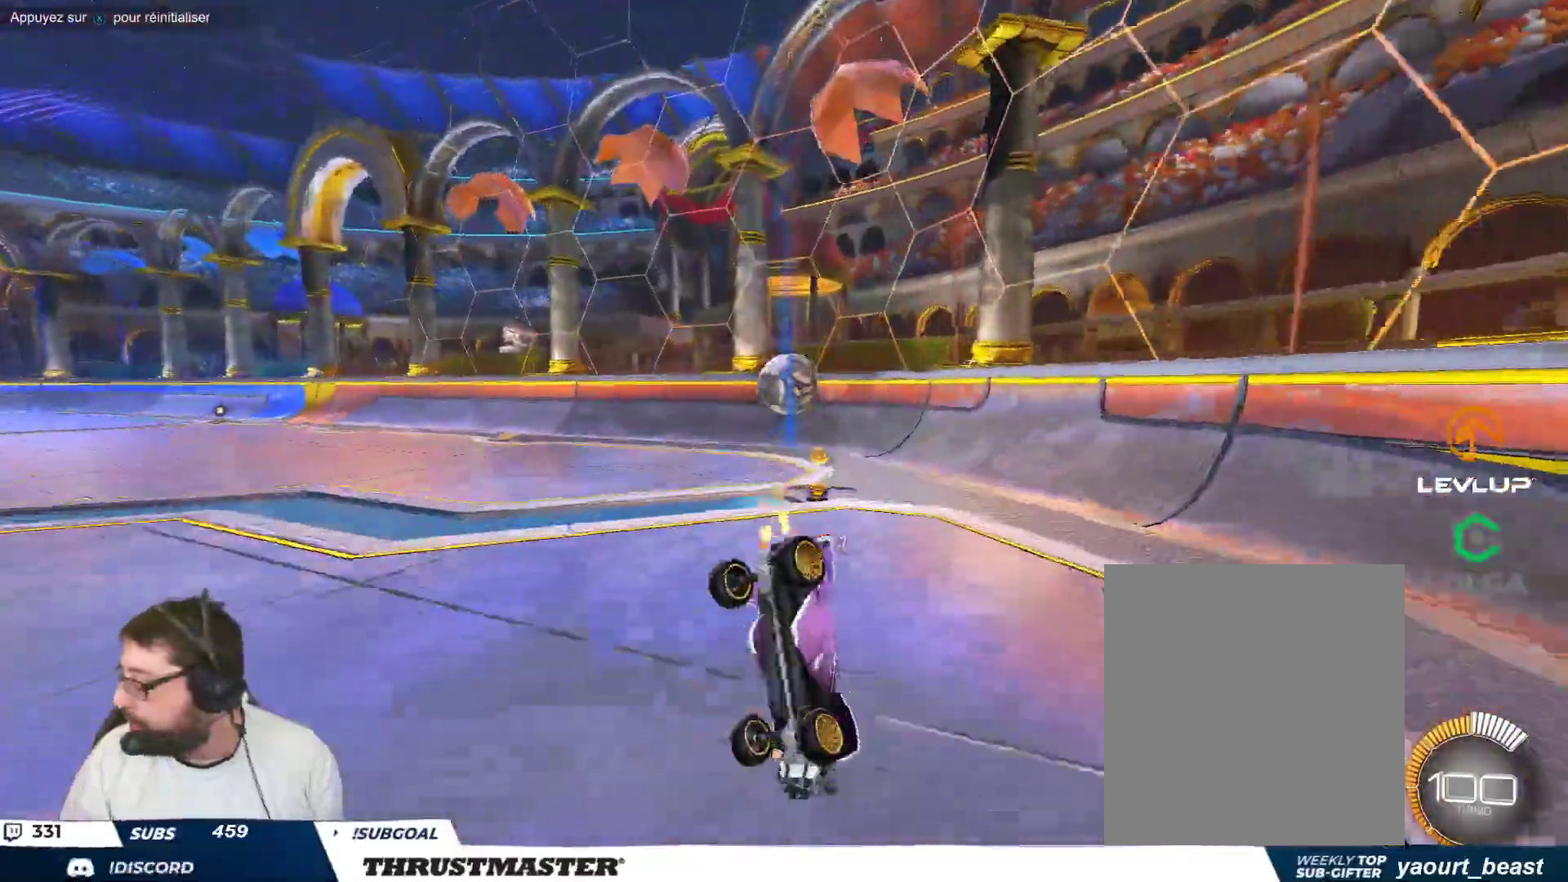
Gameplay with a controller (Xbox layout); each line is a JSON object with the inputs held at the frame after it. "events" lists button and stick changes between this image and that frame as [ms after this image, input, new state], when the widget could be followed in between. Not read: L2 L3 R2 R3 right_stick.
{"buttons": [], "left_stick": "center", "events": [[450, "left_stick", "center"]]}
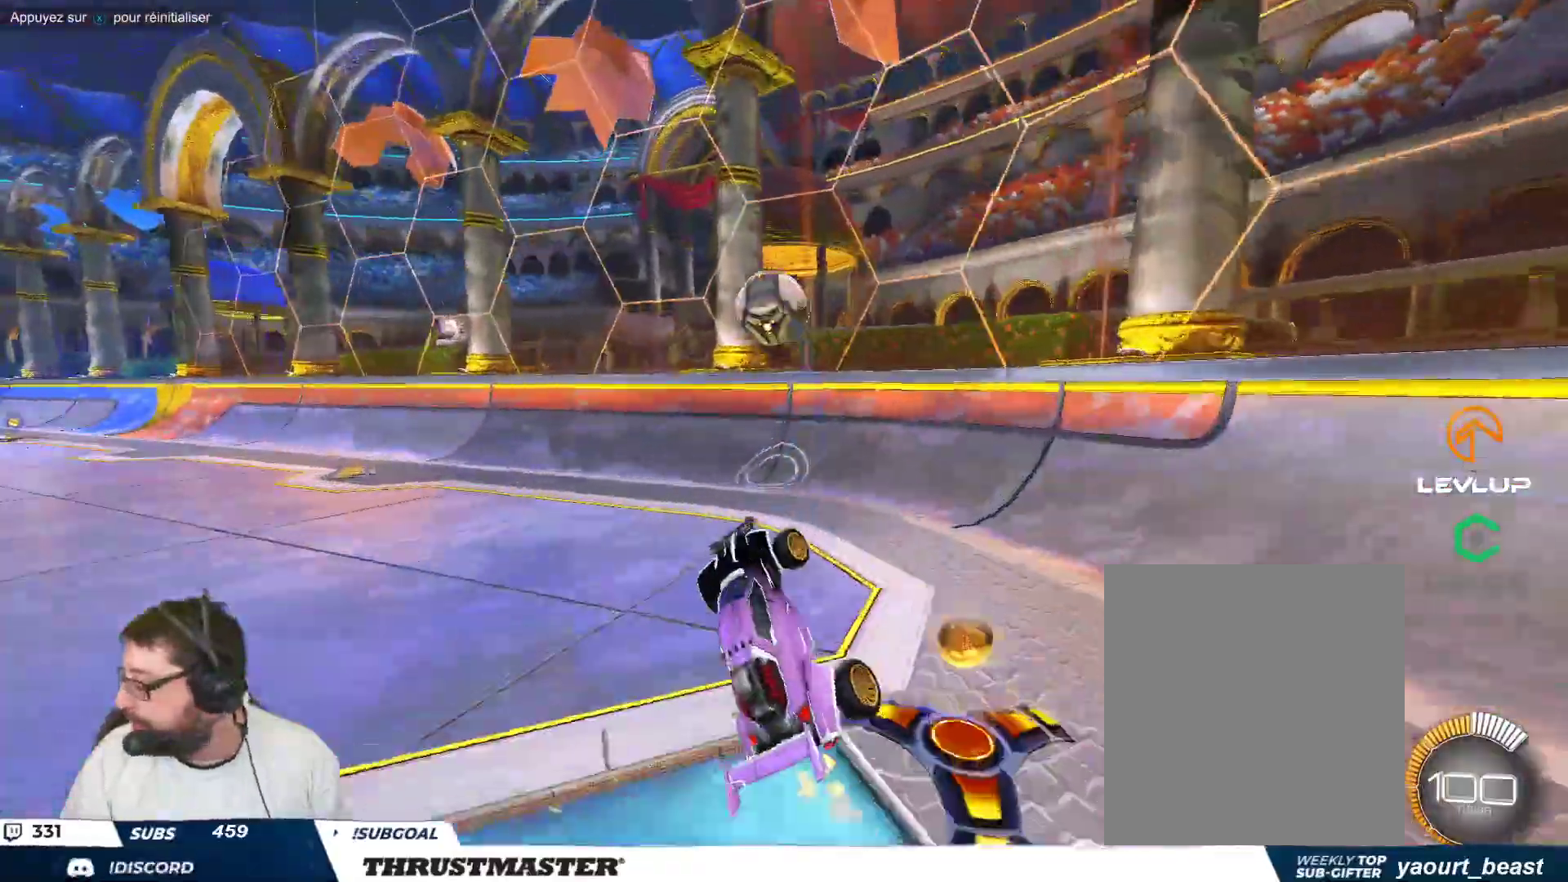
{"buttons": [], "left_stick": "center", "events": []}
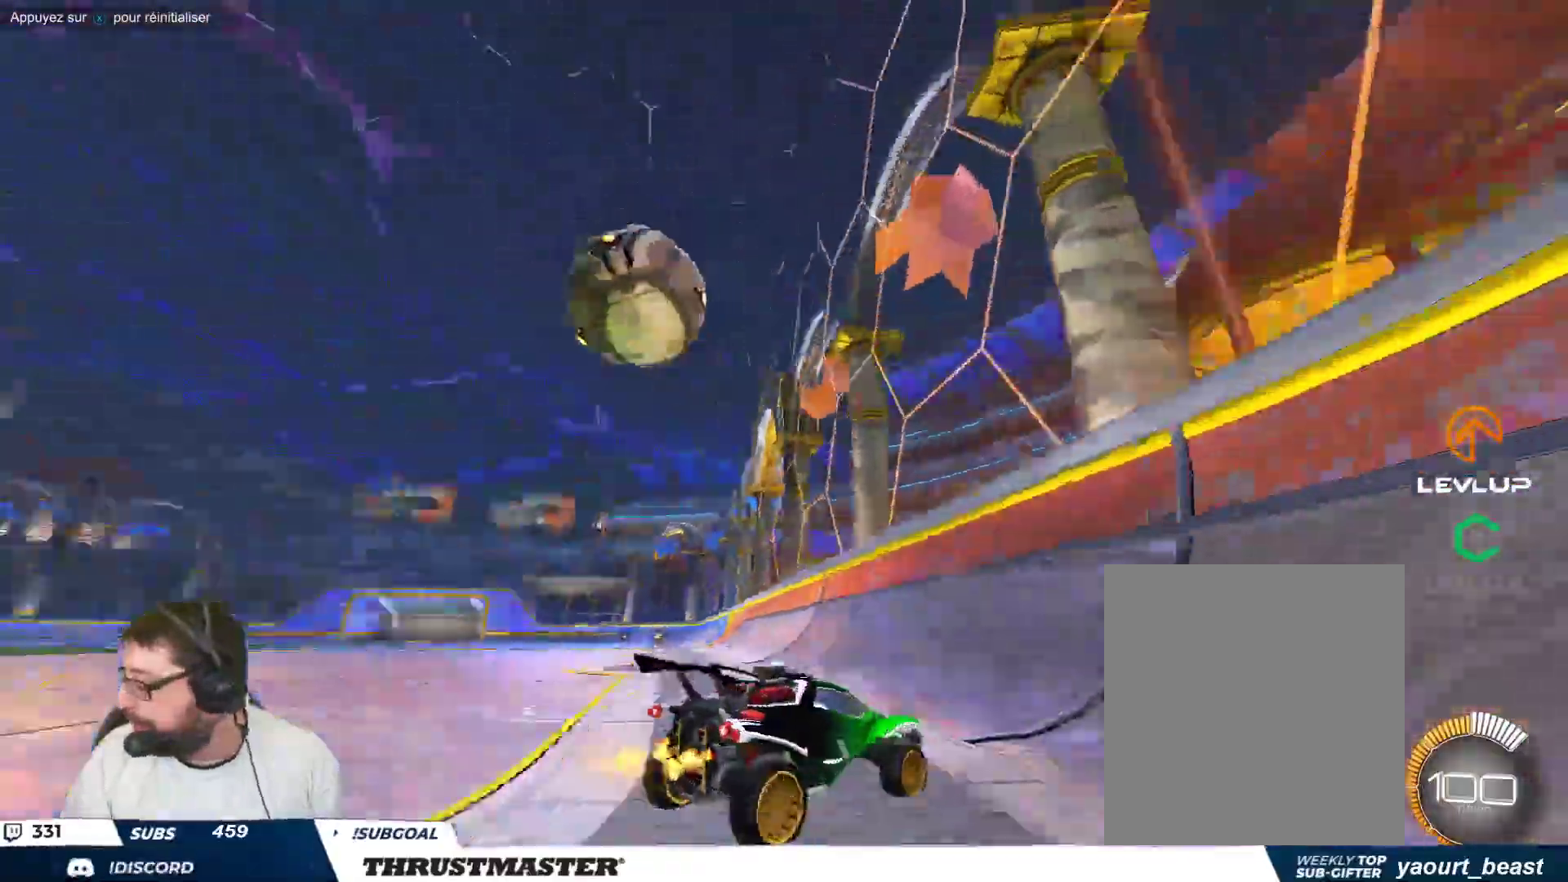
{"buttons": [], "left_stick": "left", "events": [[183, "left_stick", "left"]]}
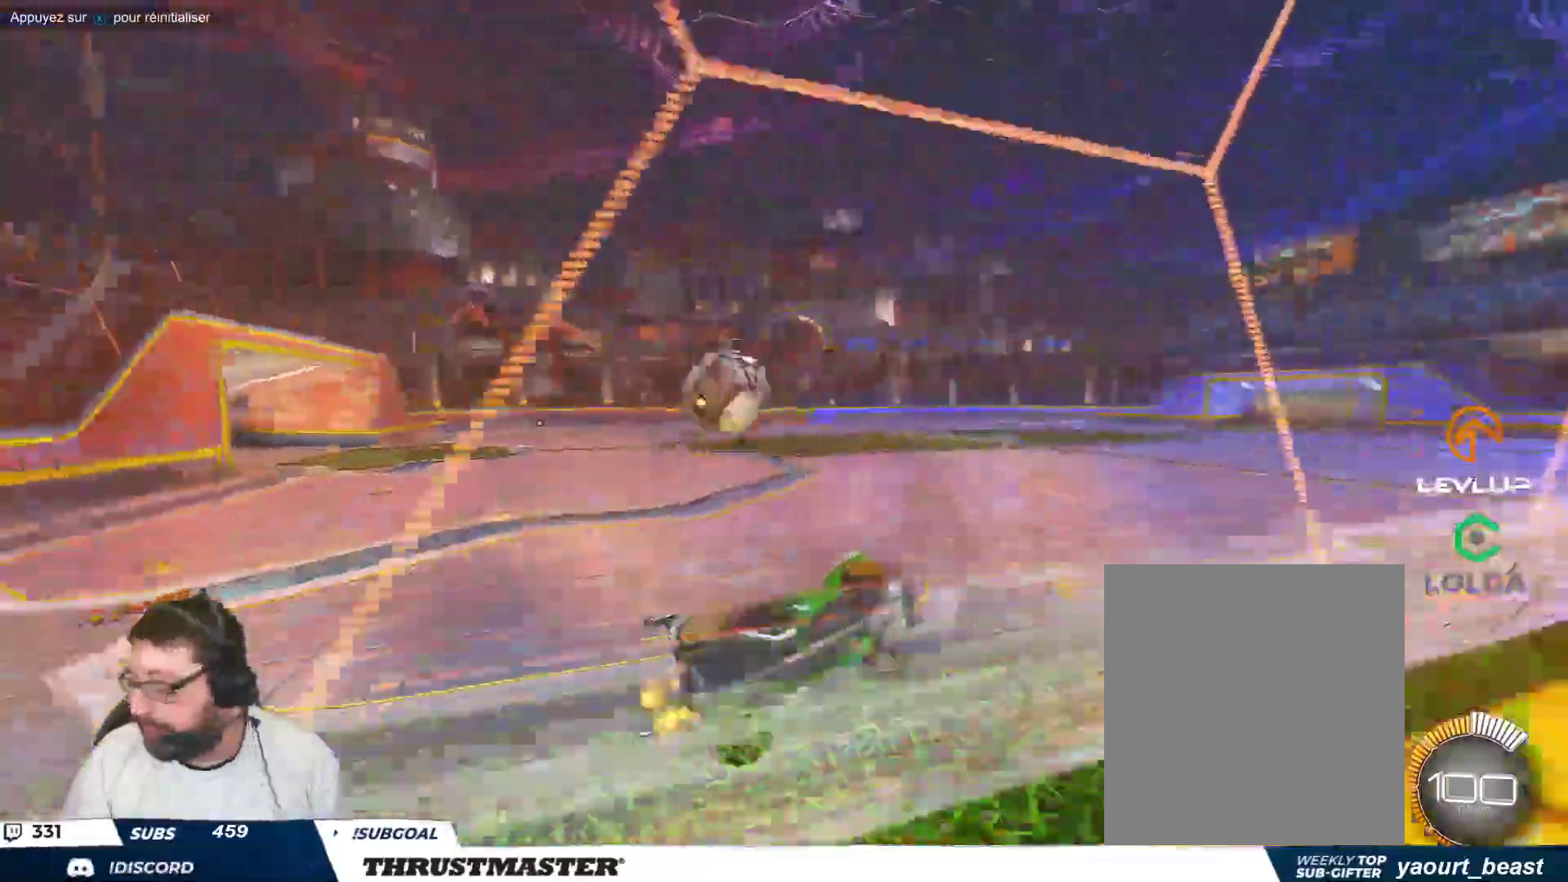
{"buttons": ["B"], "left_stick": "up-left", "events": [[183, "left_stick", "up-left"], [450, "B", "down"]]}
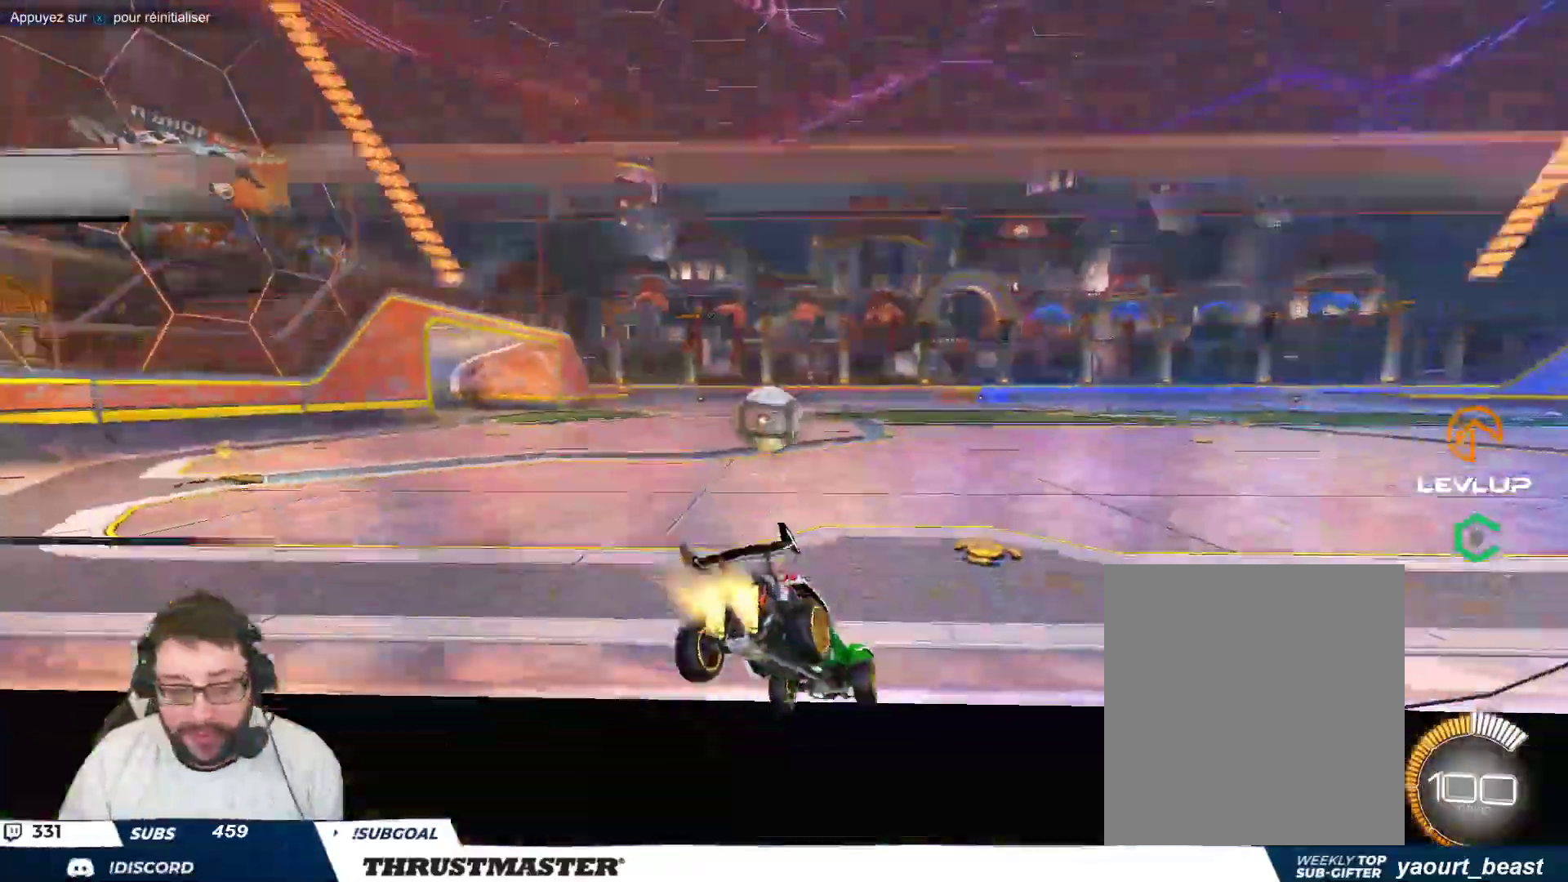
{"buttons": ["B"], "left_stick": "center", "events": [[150, "left_stick", "center"]]}
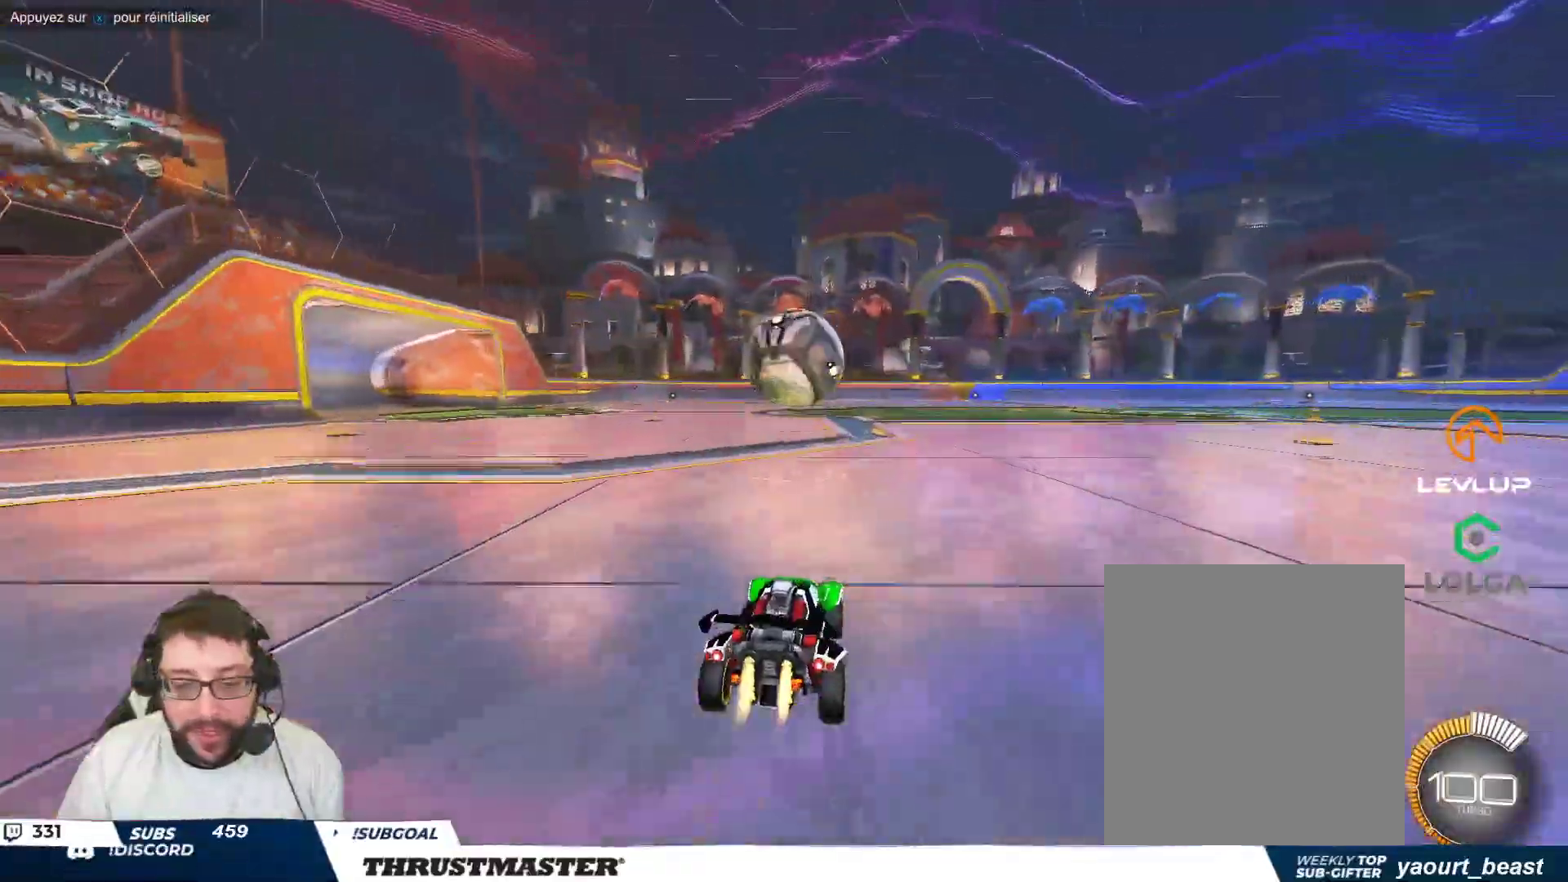
{"buttons": ["Y"], "left_stick": "down", "events": [[50, "A", "down"], [50, "left_stick", "down"], [250, "A", "up"], [267, "left_stick", "right"], [333, "A", "down"], [400, "A", "up"], [417, "B", "up"], [417, "left_stick", "down"], [450, "B", "down"], [467, "Y", "down"], [500, "B", "up"]]}
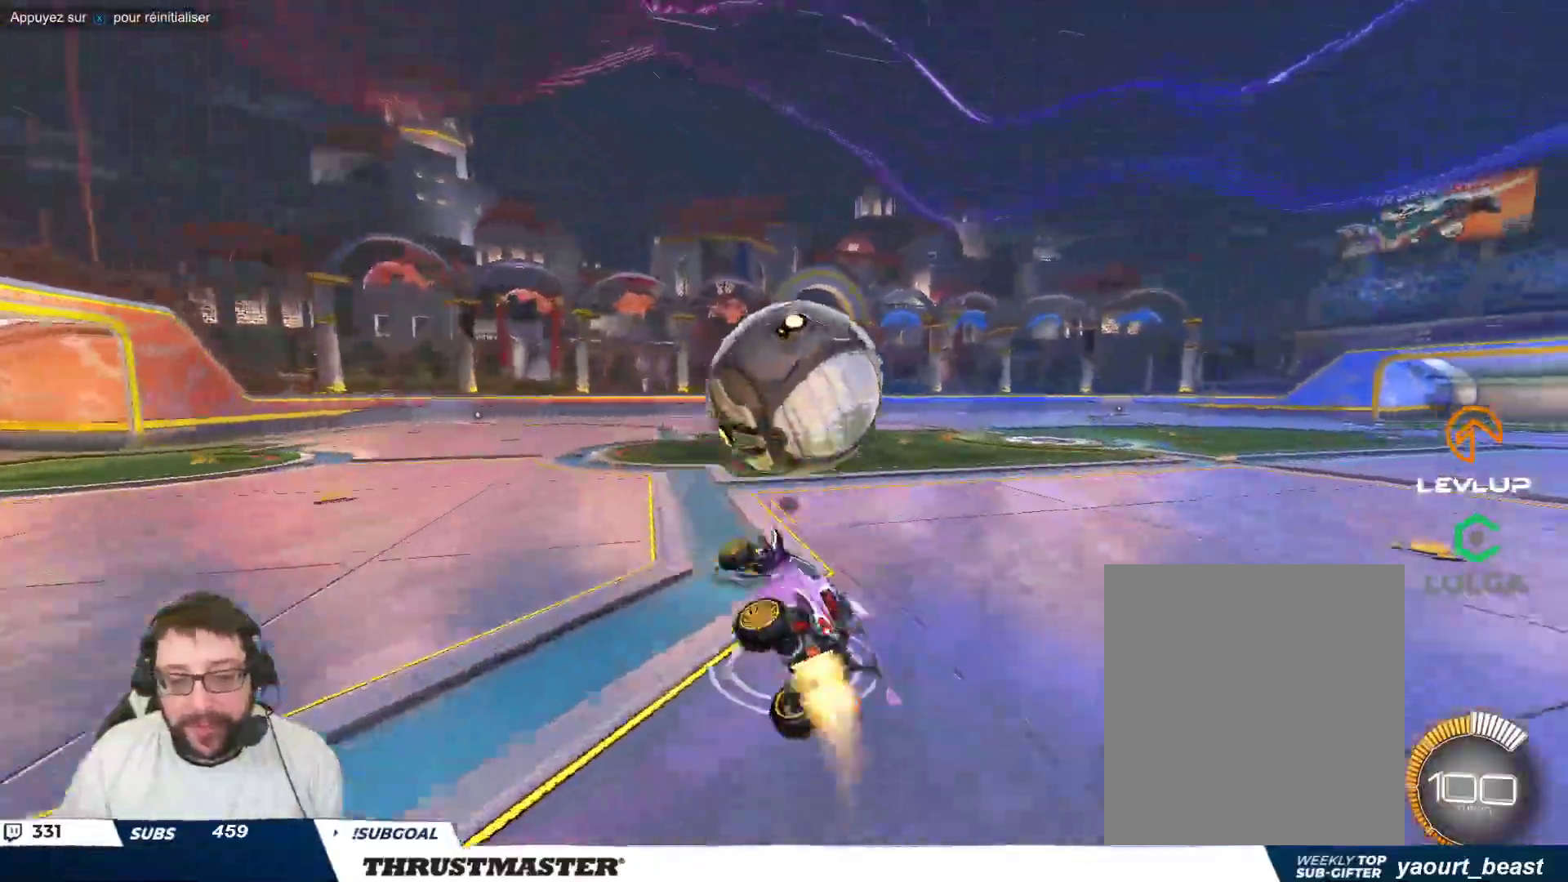
{"buttons": [], "left_stick": "down-right", "events": [[33, "Y", "up"], [50, "left_stick", "down-right"]]}
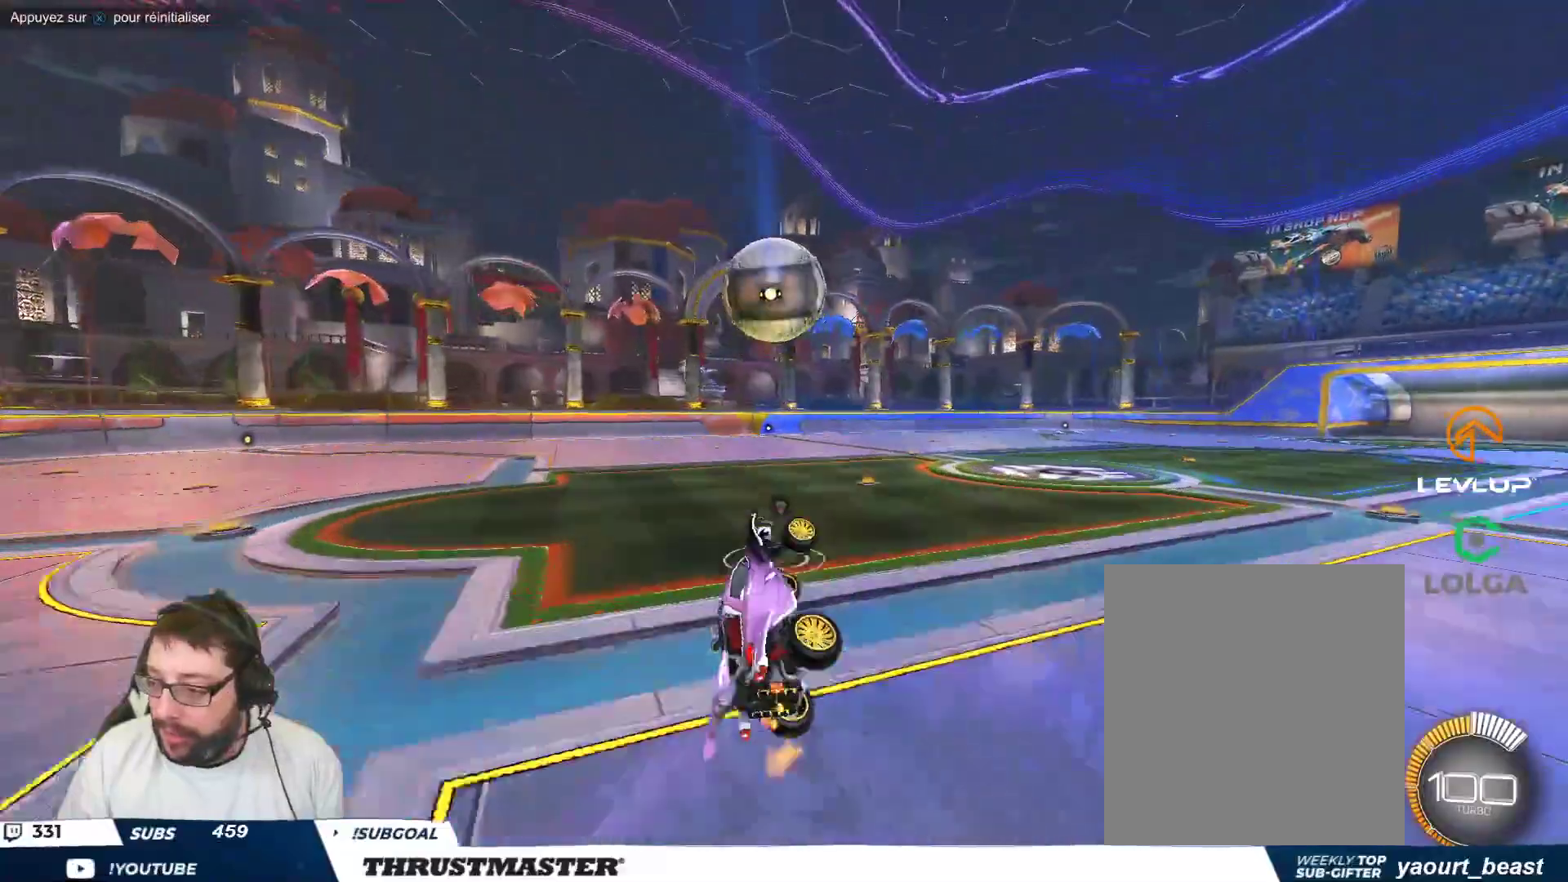
{"buttons": [], "left_stick": "left", "events": [[17, "left_stick", "center"], [450, "left_stick", "left"]]}
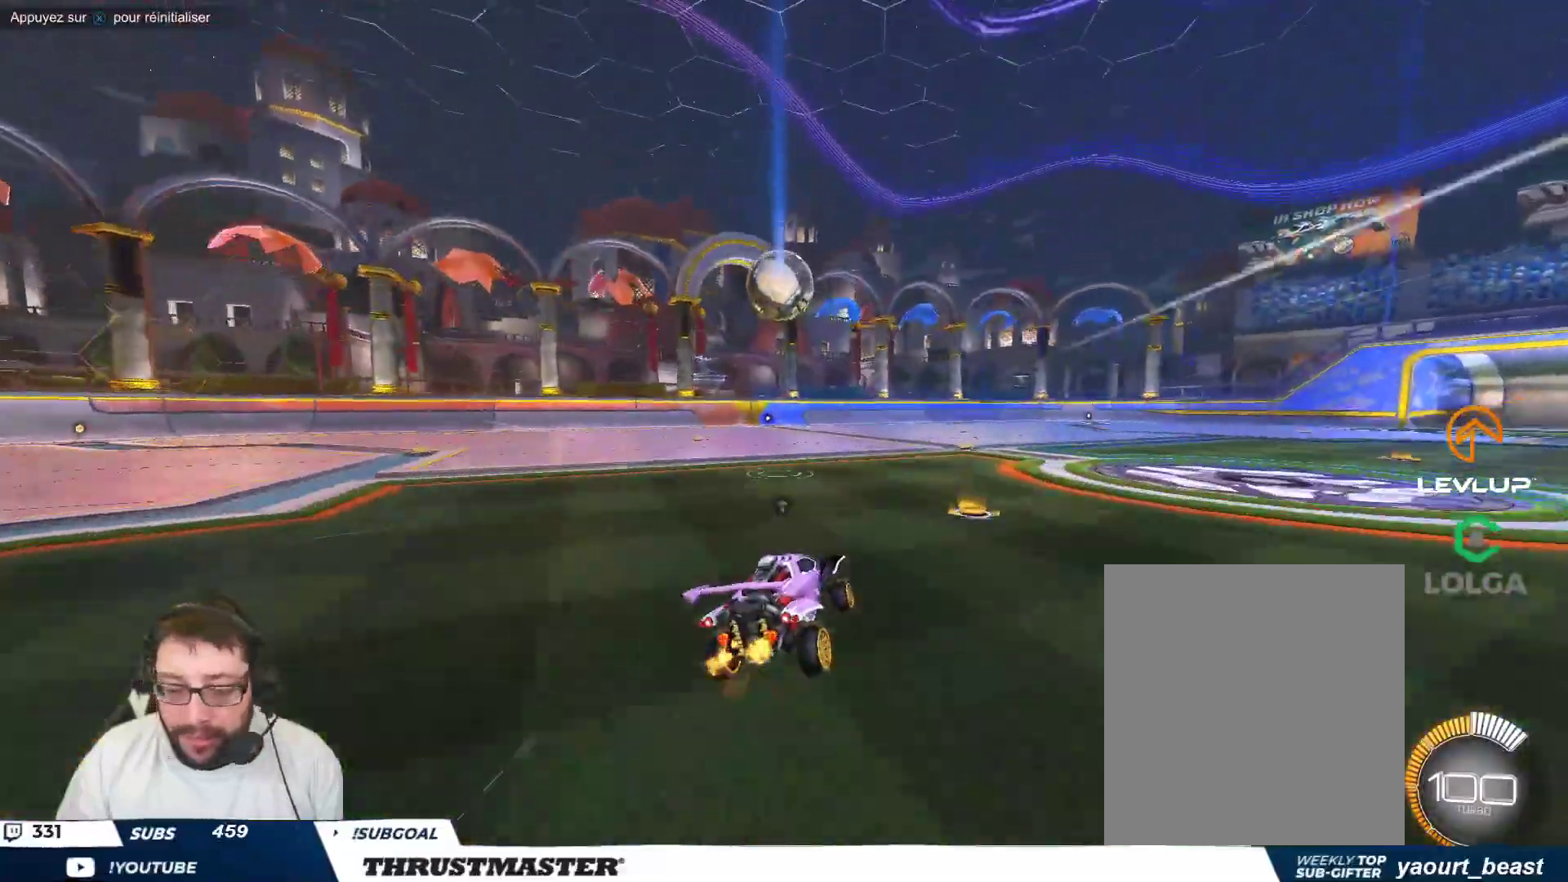
{"buttons": ["B"], "left_stick": "right", "events": [[233, "A", "down"], [250, "B", "down"], [333, "A", "up"], [333, "left_stick", "right"], [383, "A", "down"], [483, "A", "up"]]}
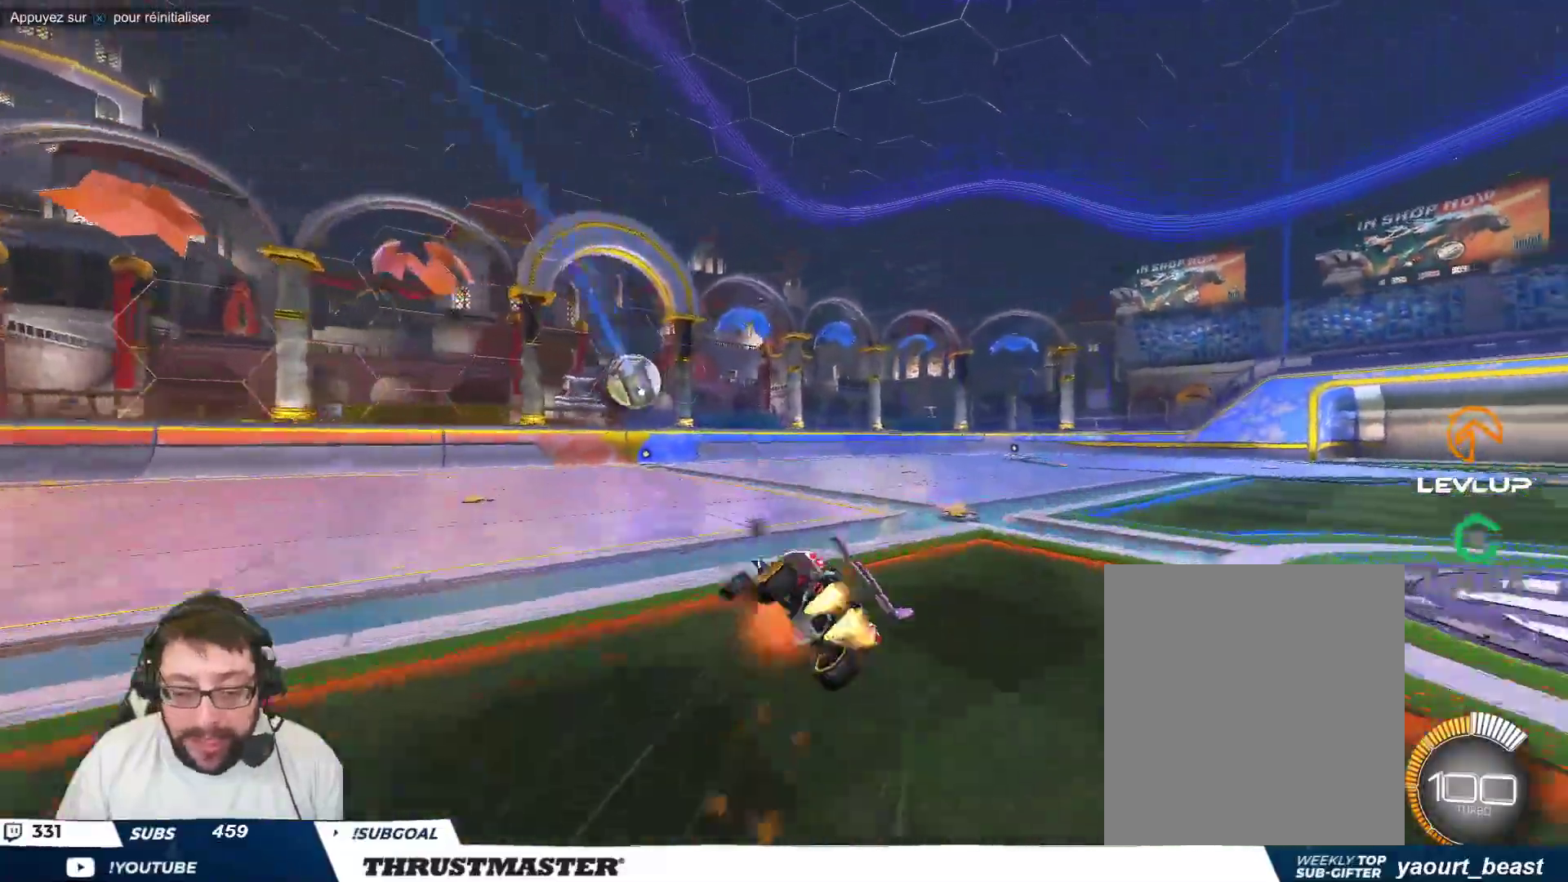
{"buttons": [], "left_stick": "center", "events": [[50, "Y", "down"], [83, "B", "up"], [100, "Y", "up"], [500, "left_stick", "center"]]}
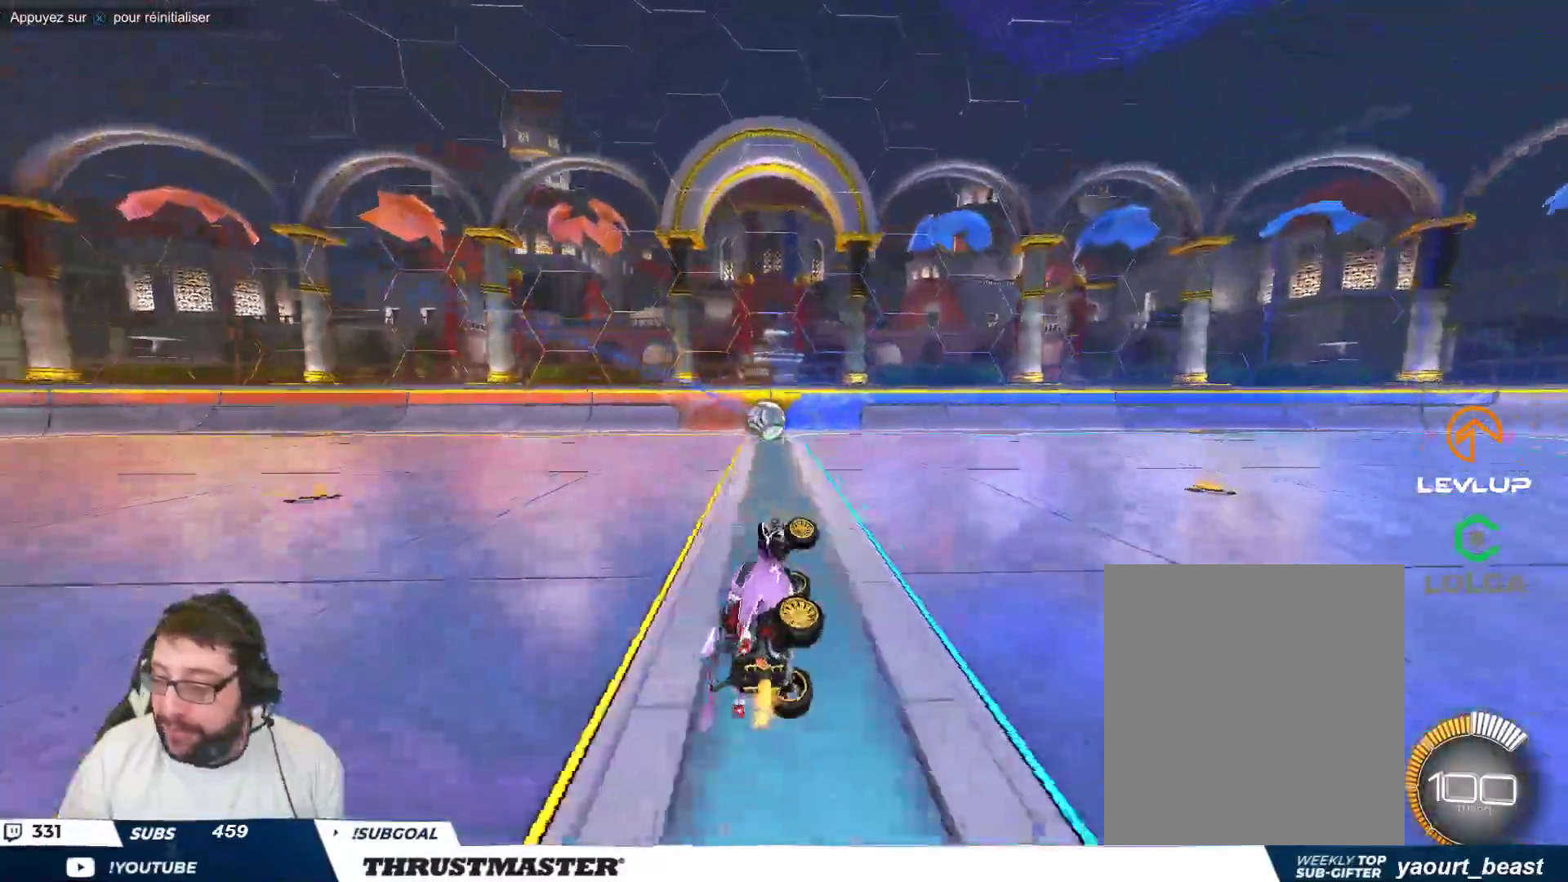
{"buttons": [], "left_stick": "center", "events": []}
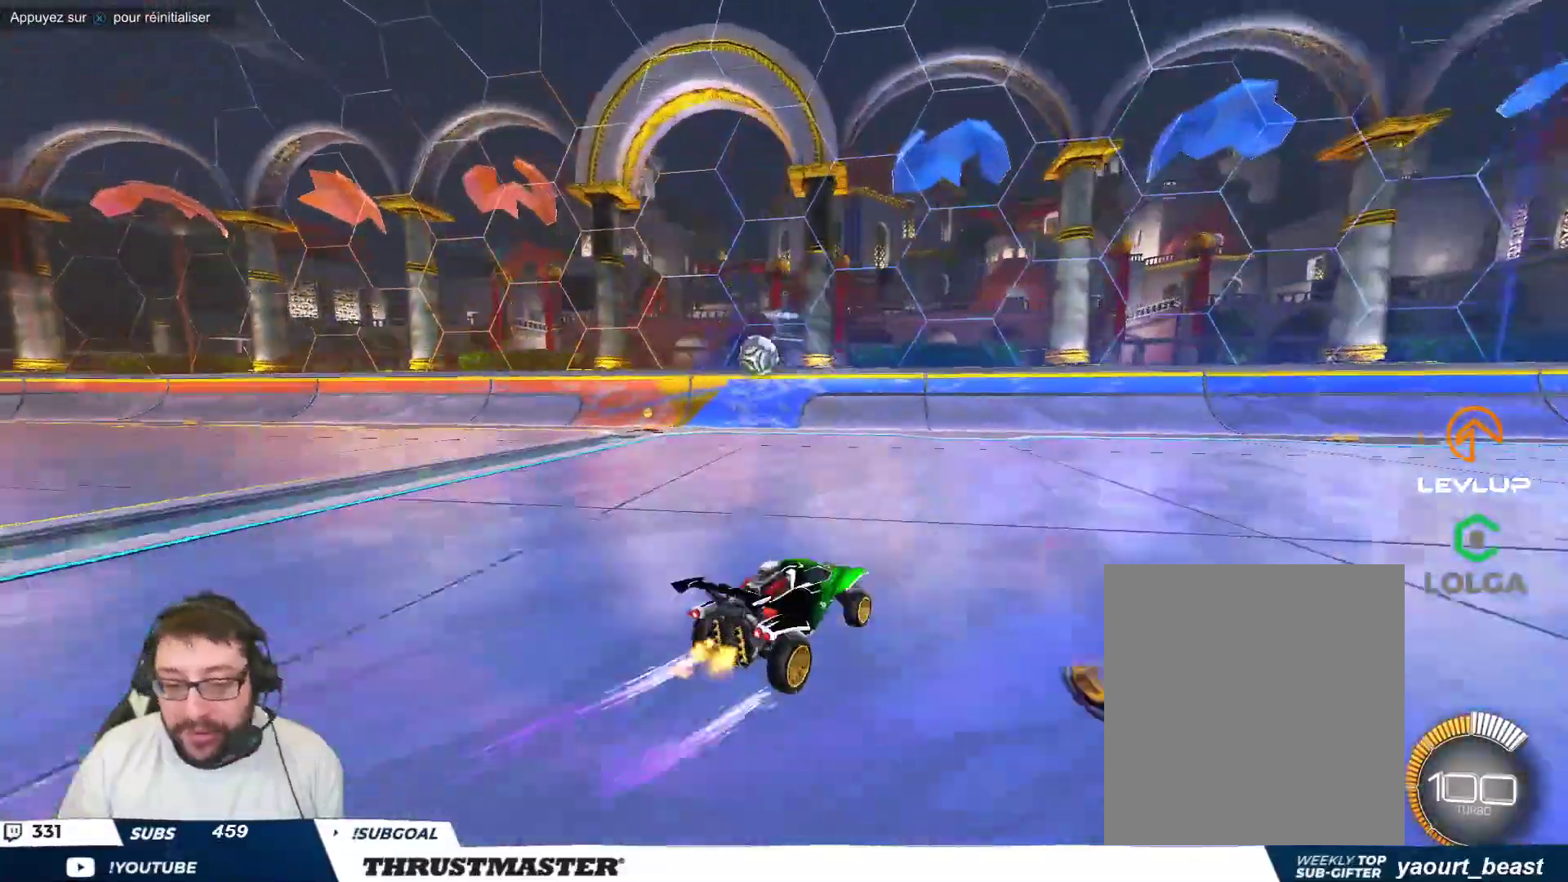
{"buttons": [], "left_stick": "center", "events": []}
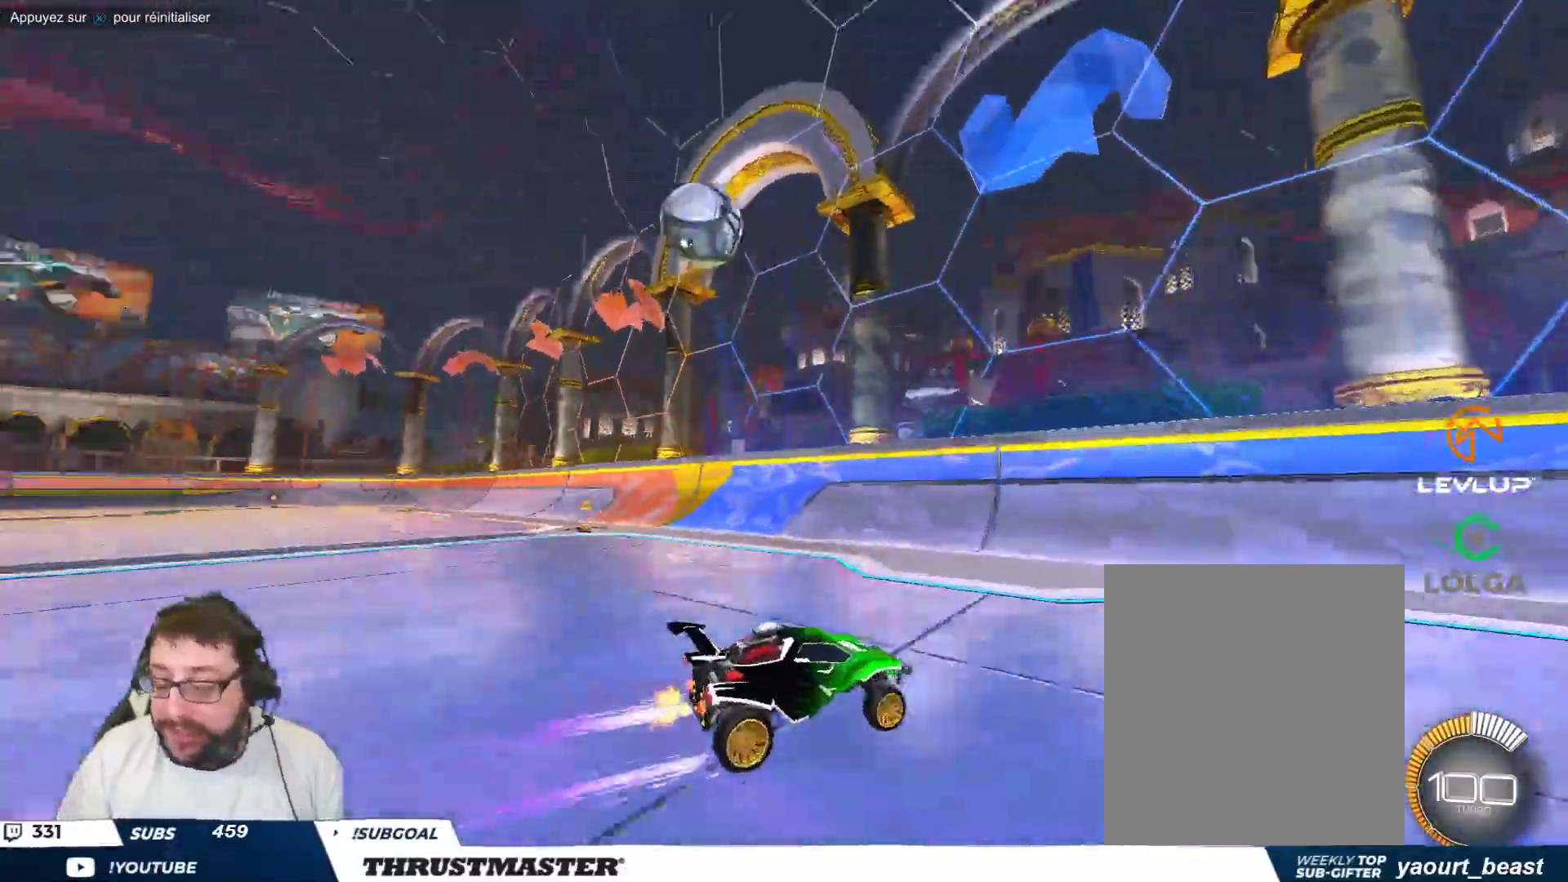
{"buttons": [], "left_stick": "center", "events": [[100, "left_stick", "right"], [317, "left_stick", "center"]]}
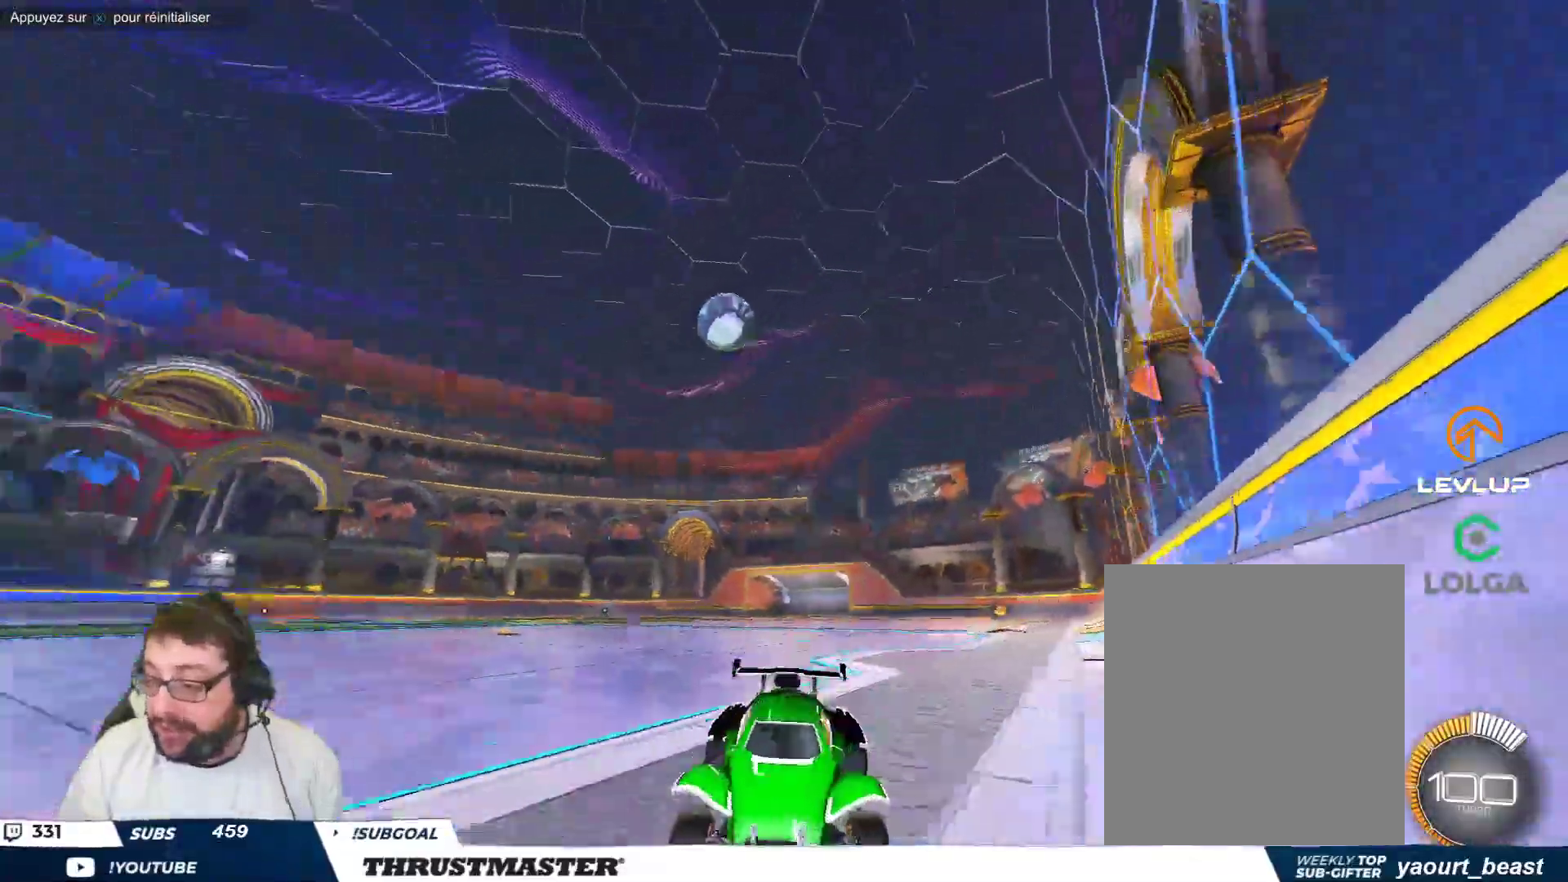
{"buttons": [], "left_stick": "right", "events": [[133, "left_stick", "right"]]}
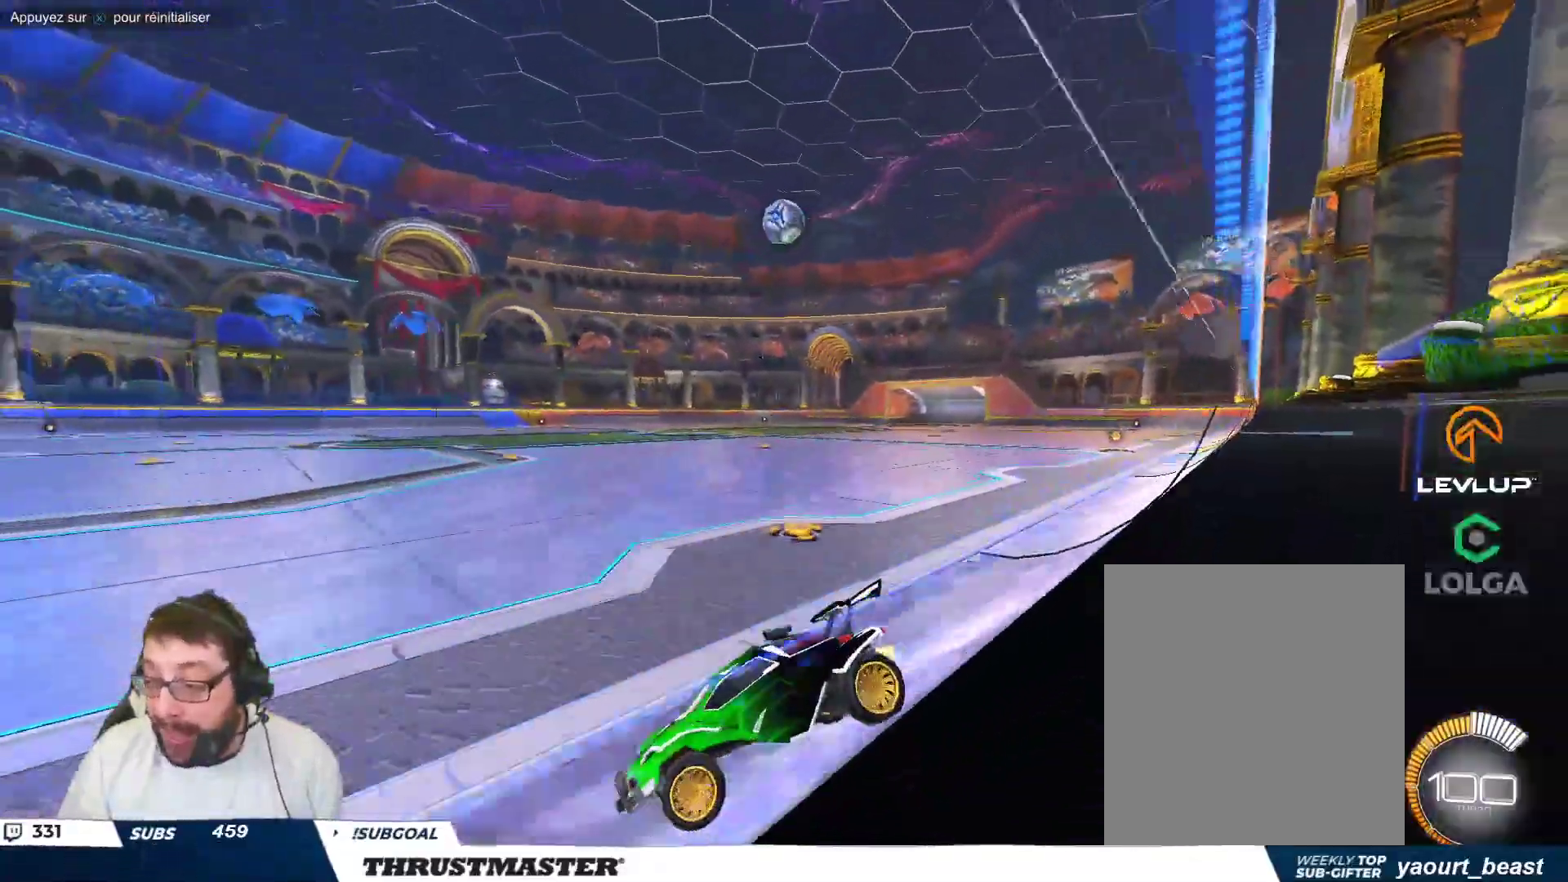
{"buttons": [], "left_stick": "center", "events": [[467, "left_stick", "center"]]}
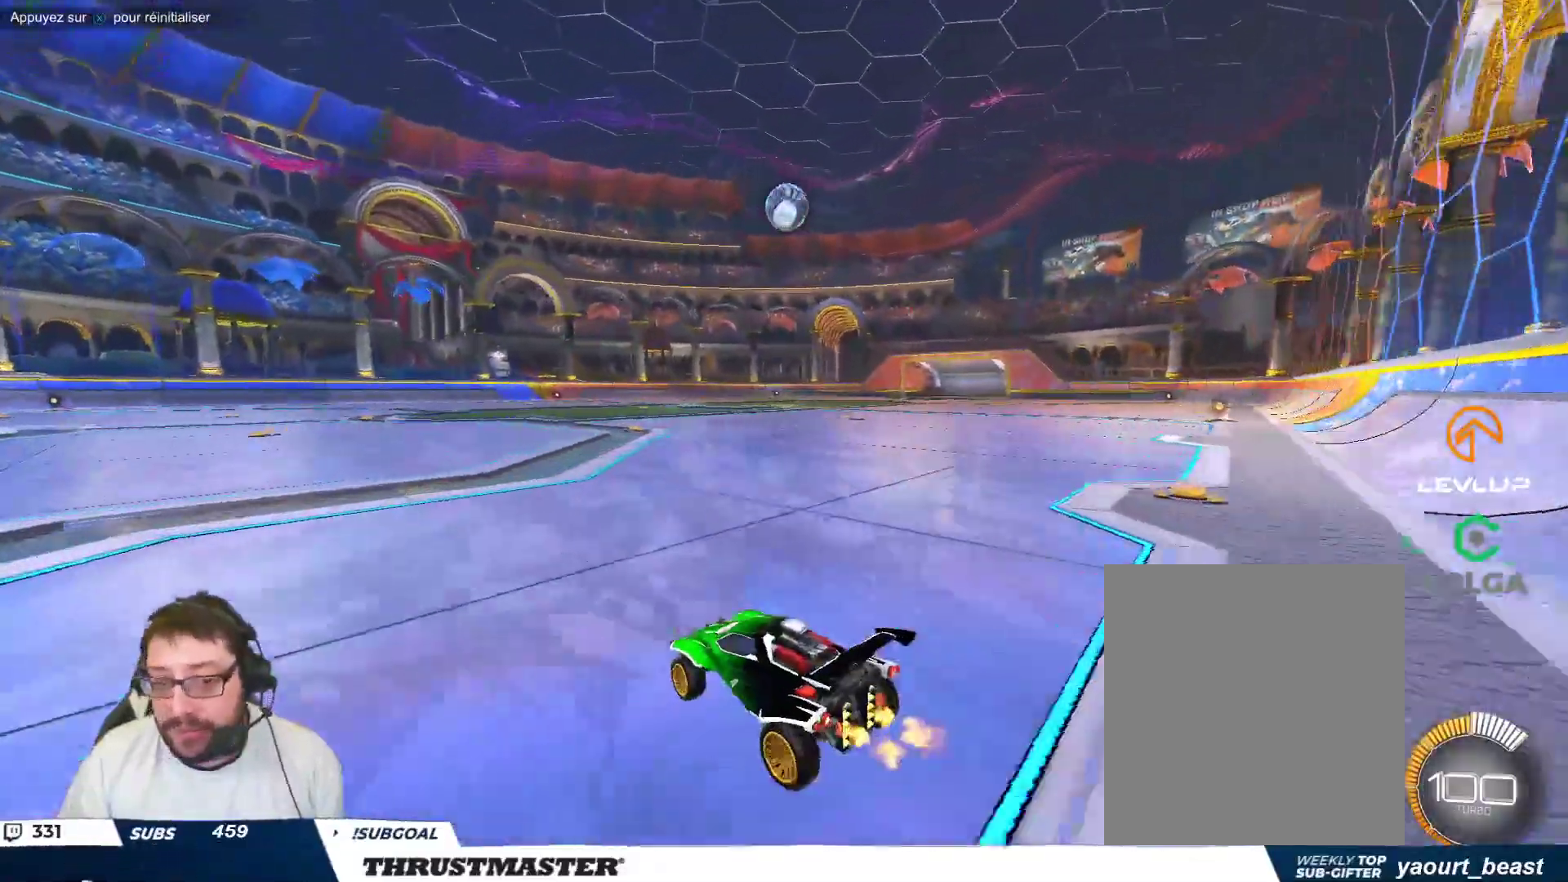
{"buttons": ["B"], "left_stick": "right", "events": [[117, "B", "down"], [467, "left_stick", "right"]]}
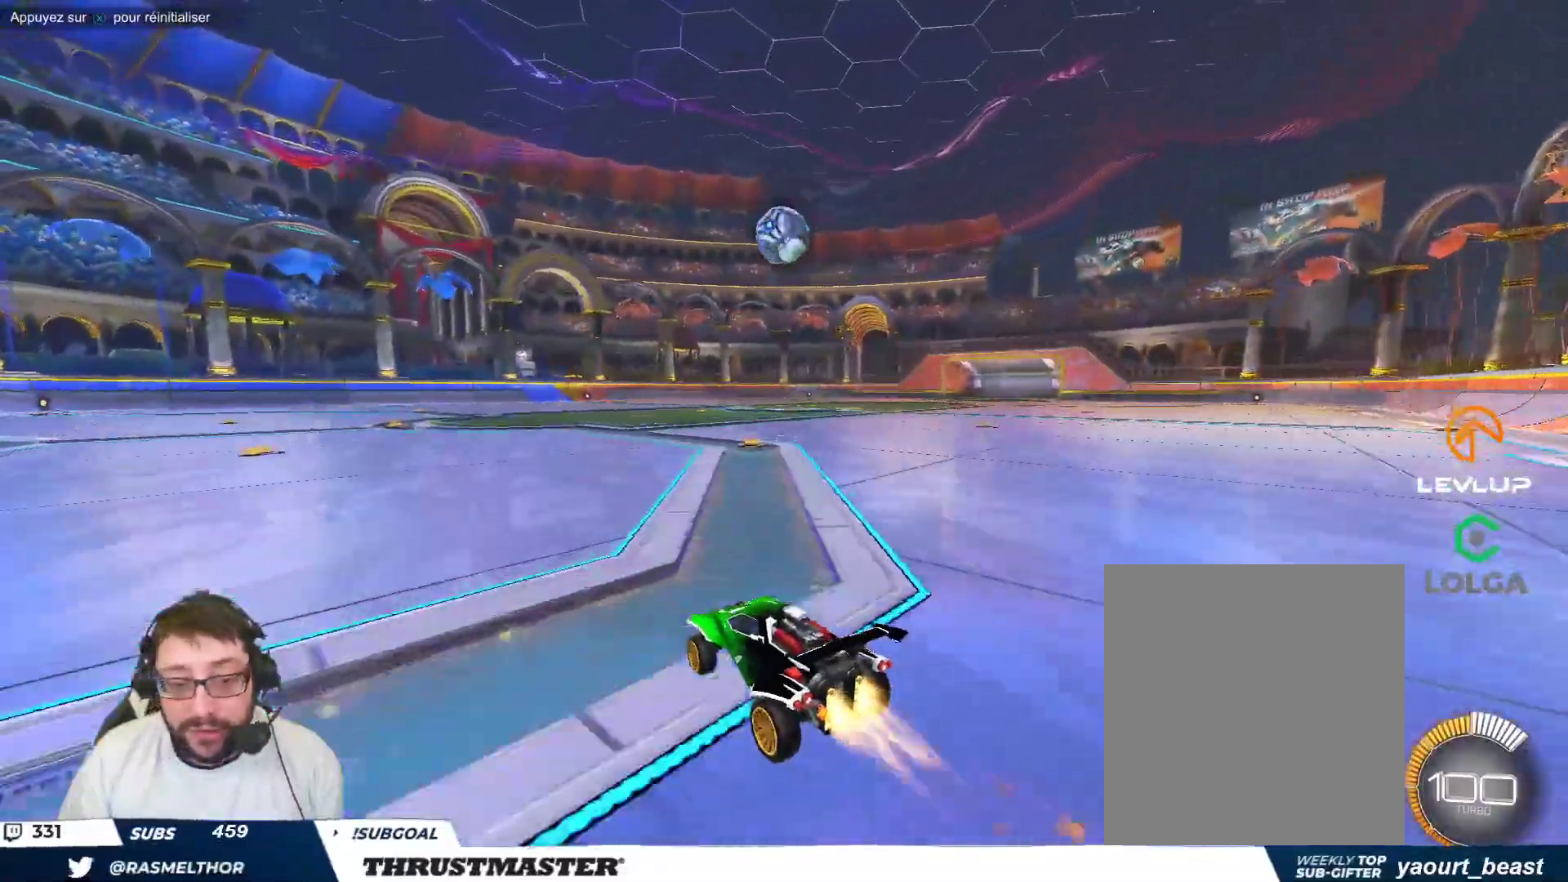
{"buttons": ["B"], "left_stick": "down-right", "events": [[50, "left_stick", "center"], [333, "B", "up"], [467, "left_stick", "down-right"], [500, "B", "down"]]}
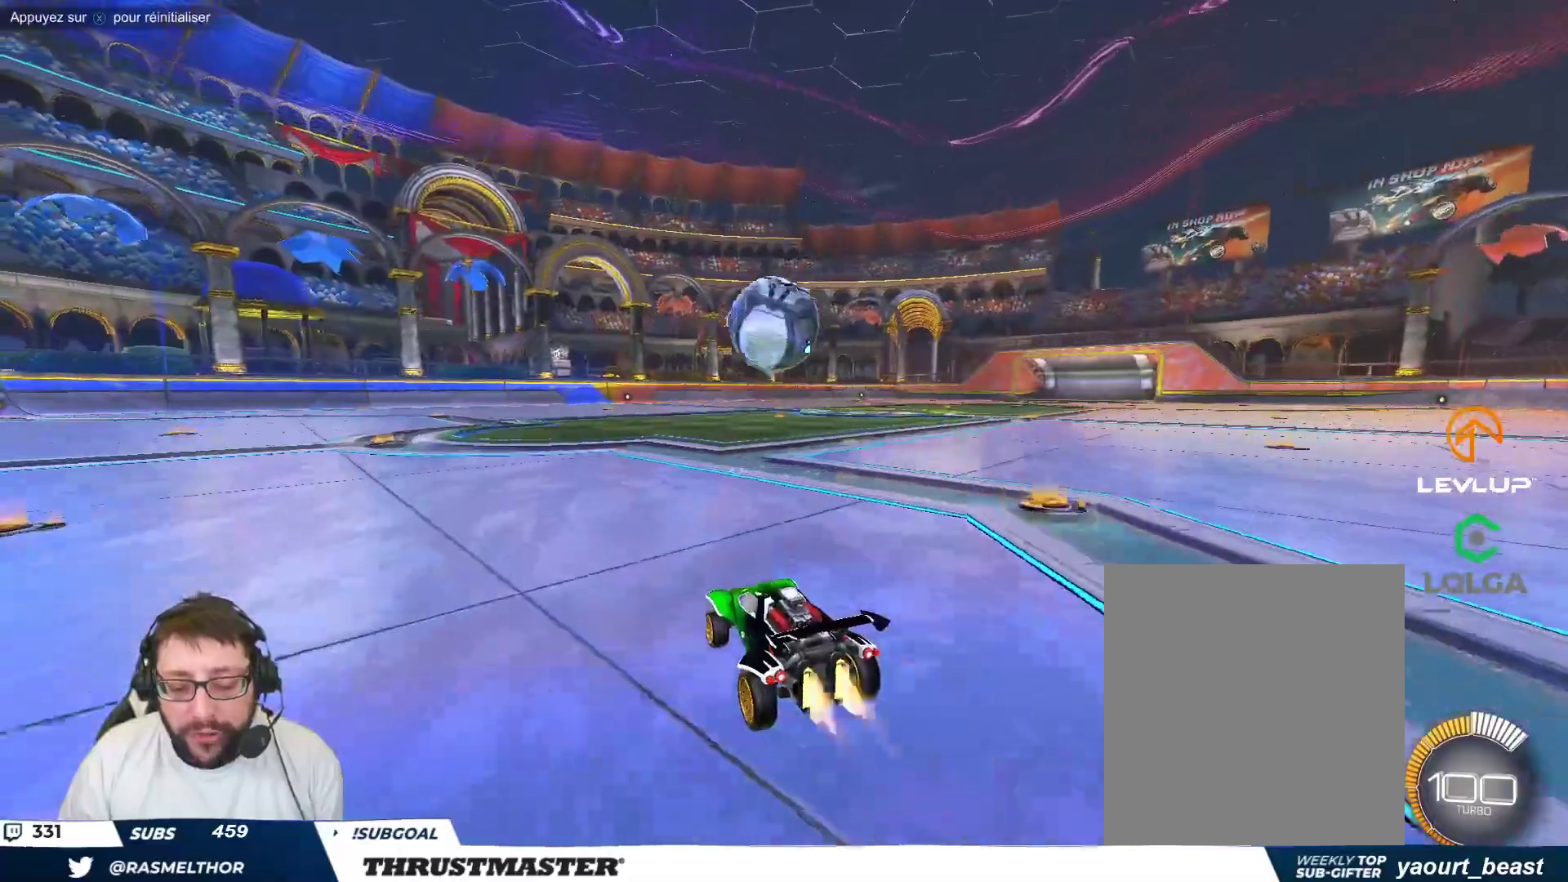
{"buttons": [], "left_stick": "down", "events": [[17, "A", "down"], [33, "left_stick", "down"], [117, "A", "up"], [133, "B", "up"], [217, "left_stick", "up-left"], [250, "A", "down"], [317, "A", "up"], [417, "left_stick", "down"]]}
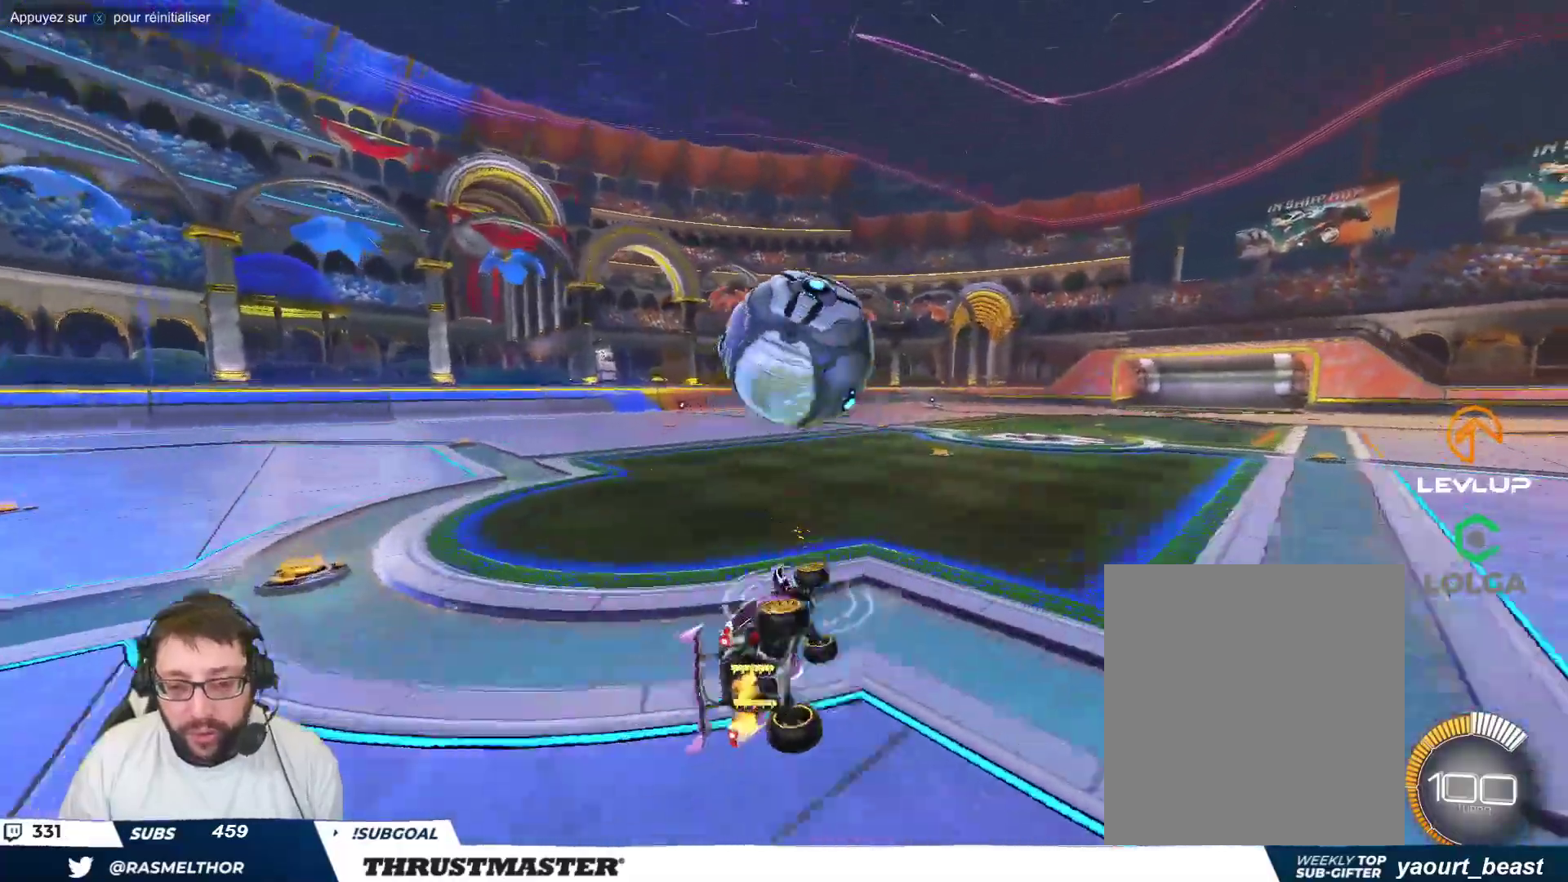
{"buttons": [], "left_stick": "center", "events": [[50, "left_stick", "down-left"], [400, "left_stick", "up-left"], [483, "left_stick", "center"]]}
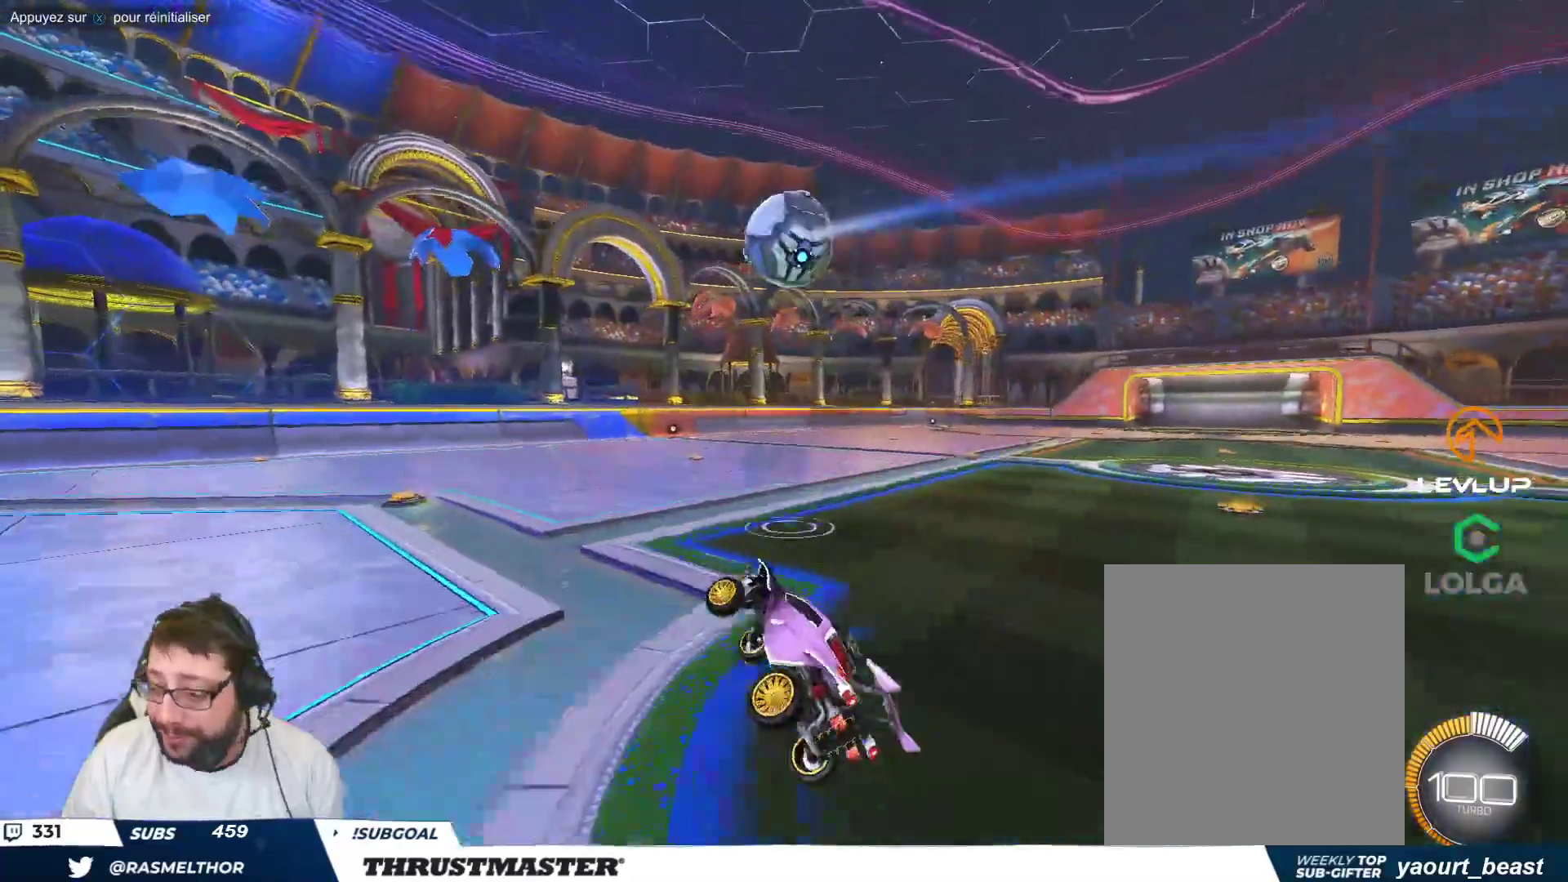
{"buttons": [], "left_stick": "down-left", "events": [[383, "left_stick", "down-left"]]}
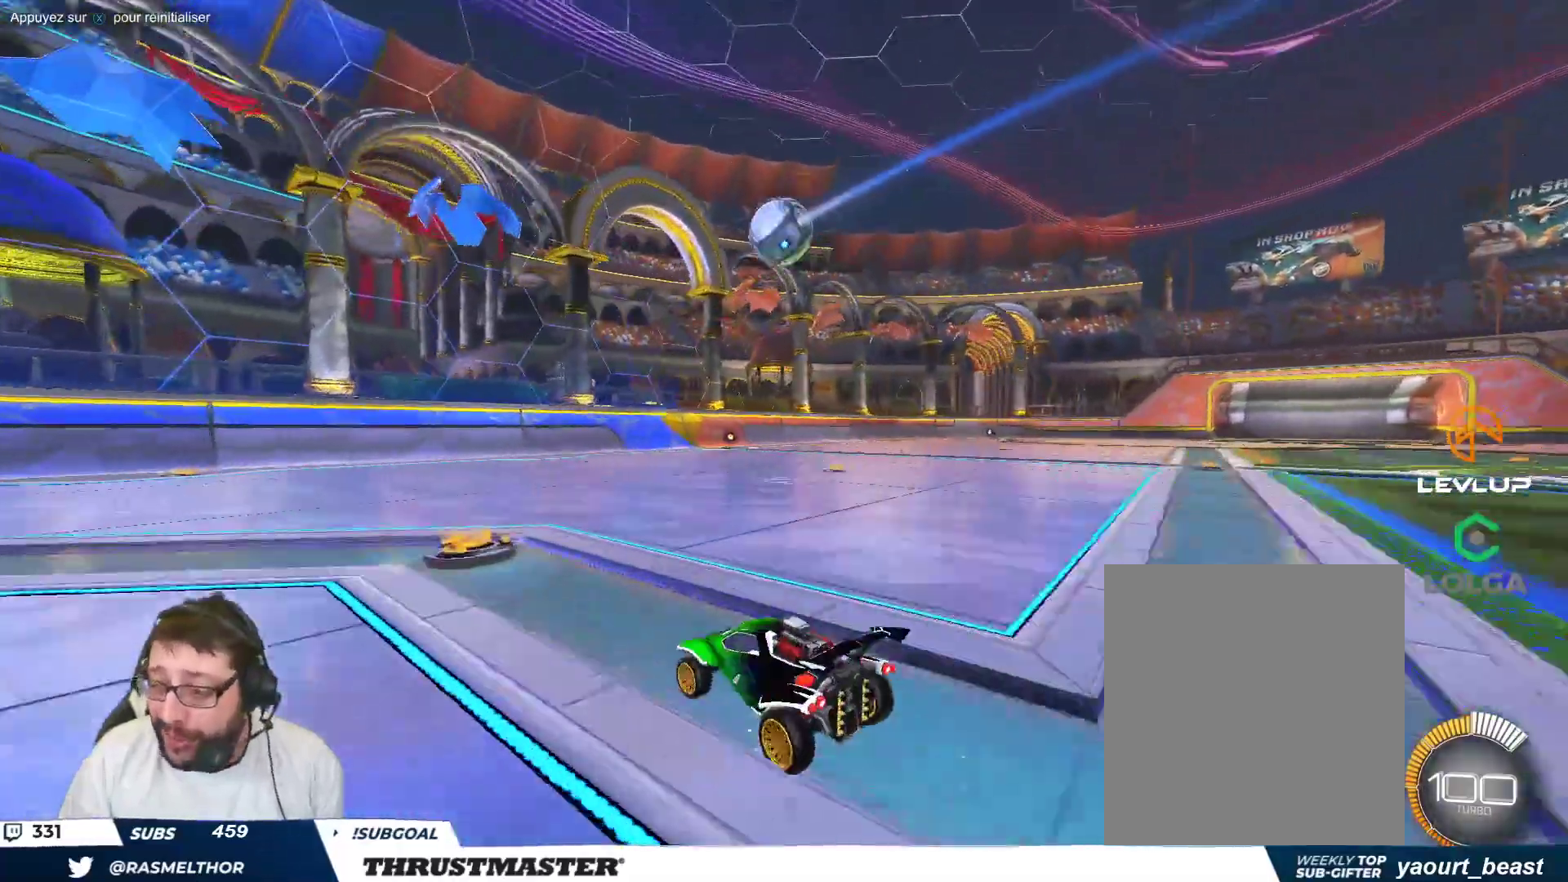
{"buttons": [], "left_stick": "center", "events": [[133, "left_stick", "right"], [467, "left_stick", "center"]]}
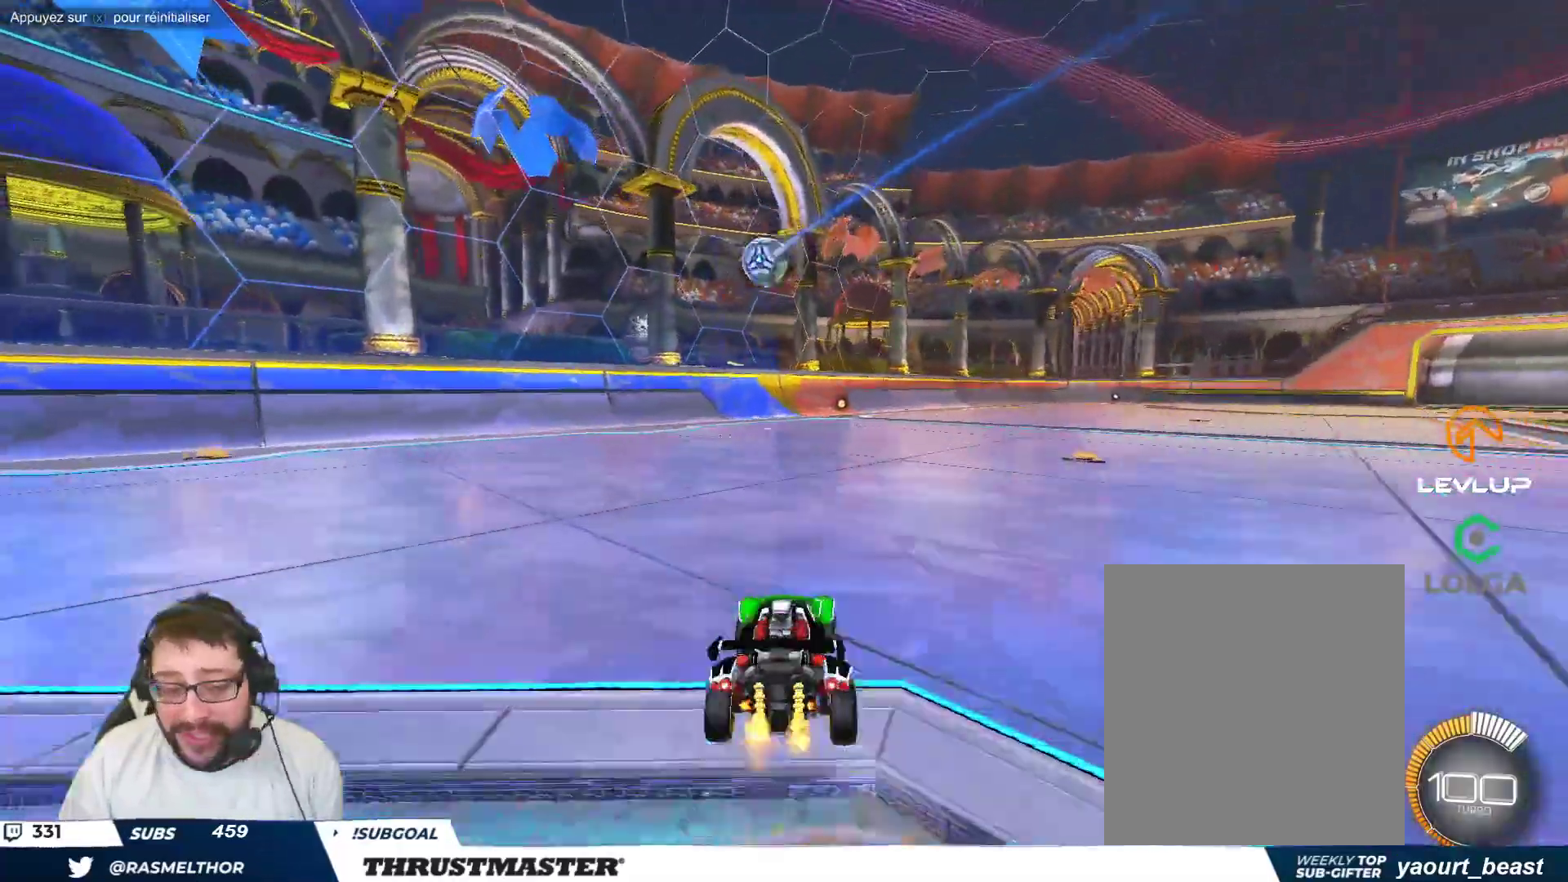
{"buttons": ["B"], "left_stick": "center", "events": [[283, "B", "down"]]}
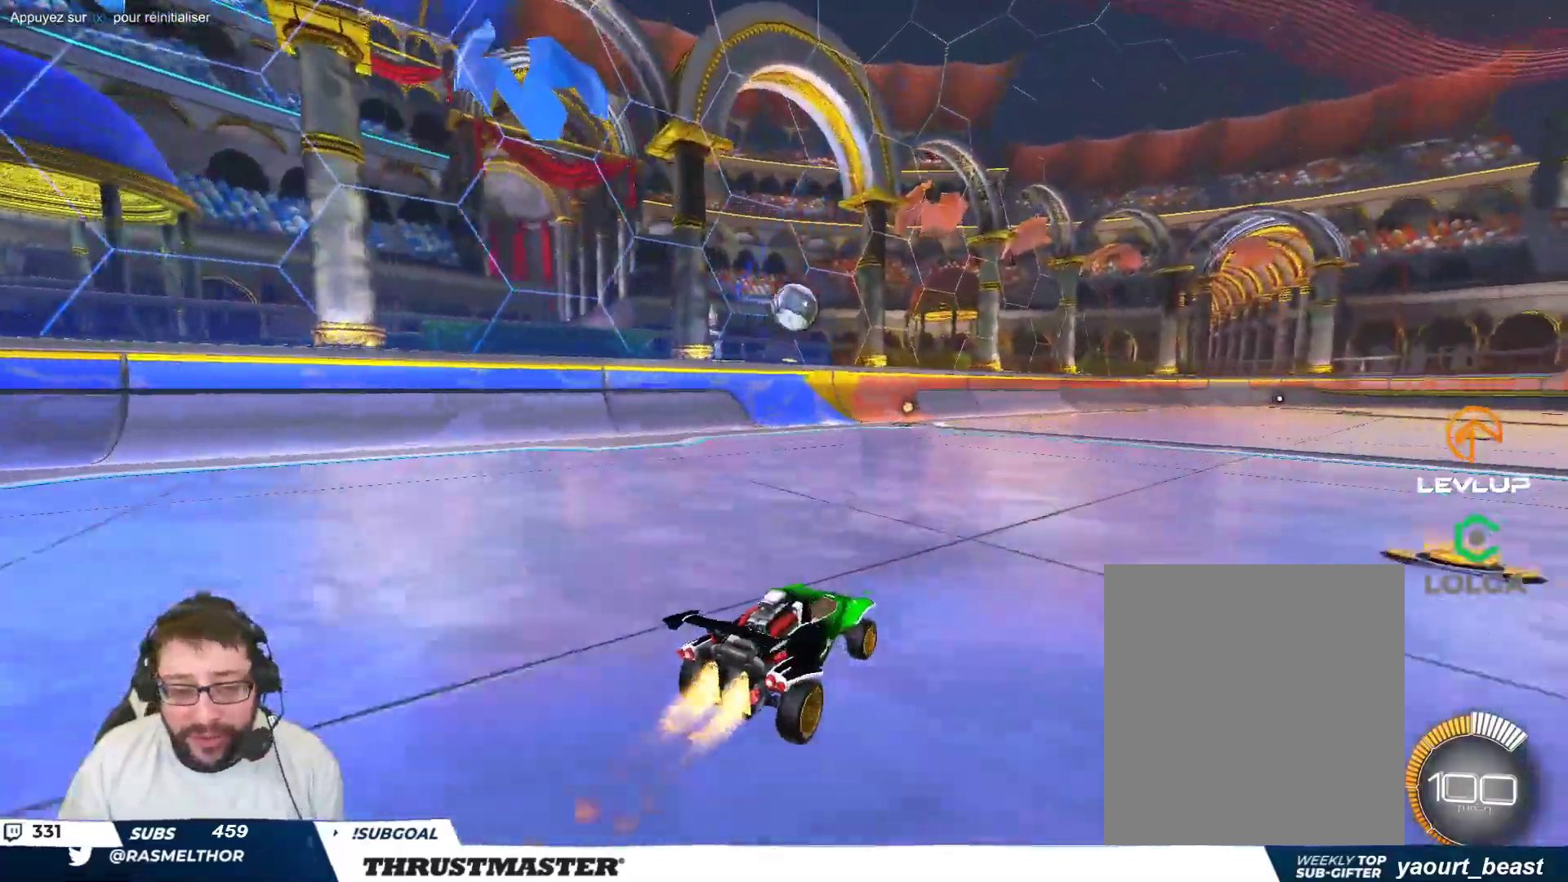
{"buttons": [], "left_stick": "center", "events": [[350, "B", "up"]]}
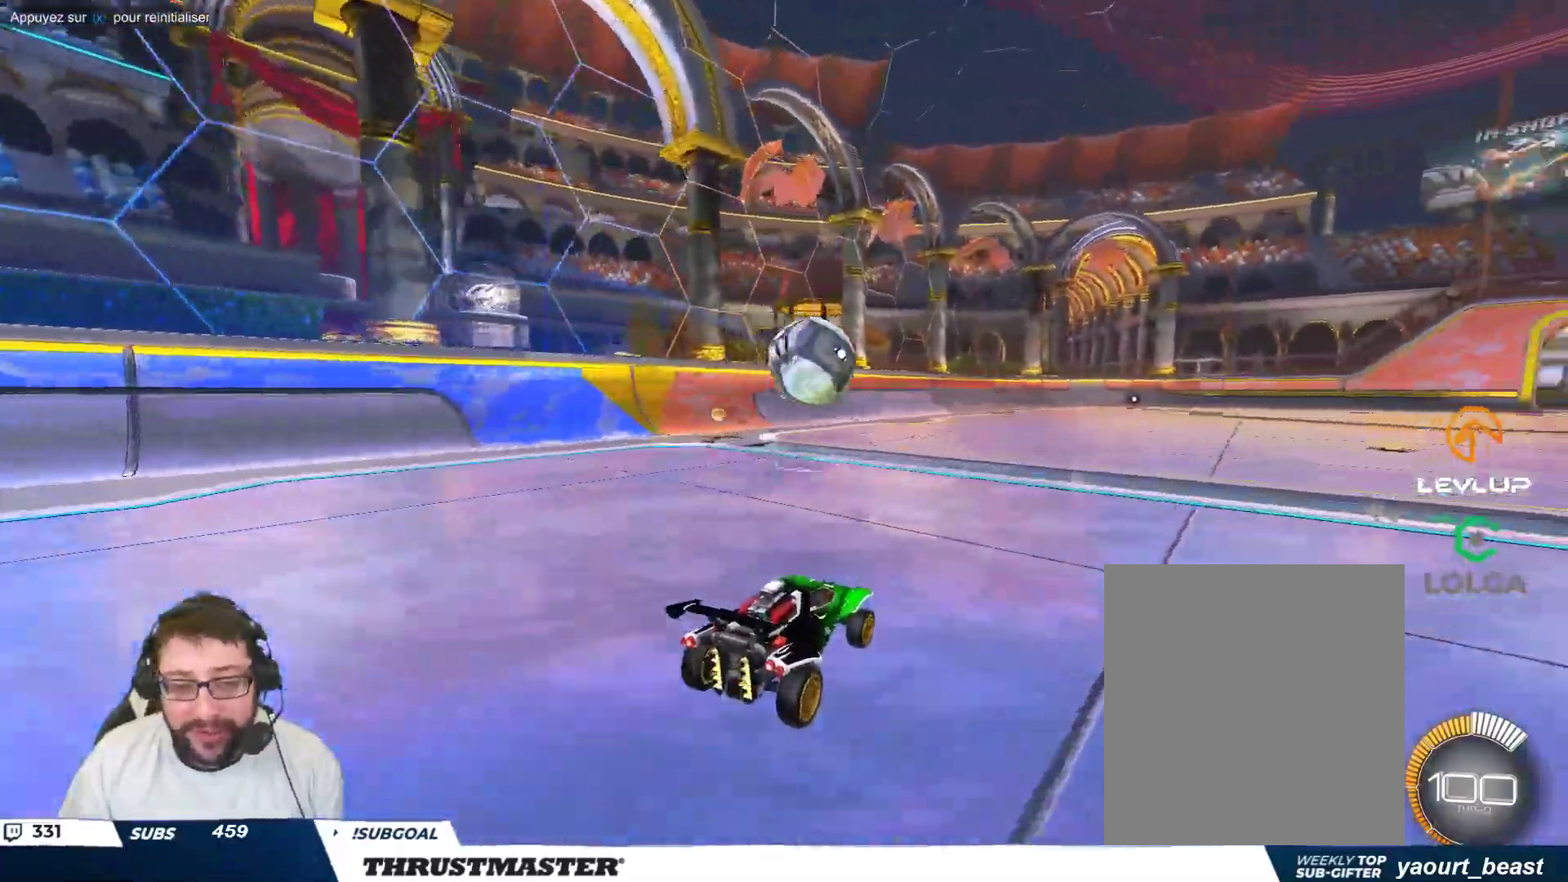
{"buttons": [], "left_stick": "down-right", "events": [[33, "B", "down"], [33, "left_stick", "down"], [50, "A", "down"], [167, "A", "up"], [200, "B", "up"], [233, "left_stick", "right"], [283, "A", "down"], [367, "A", "up"], [367, "left_stick", "down"], [483, "left_stick", "down-right"]]}
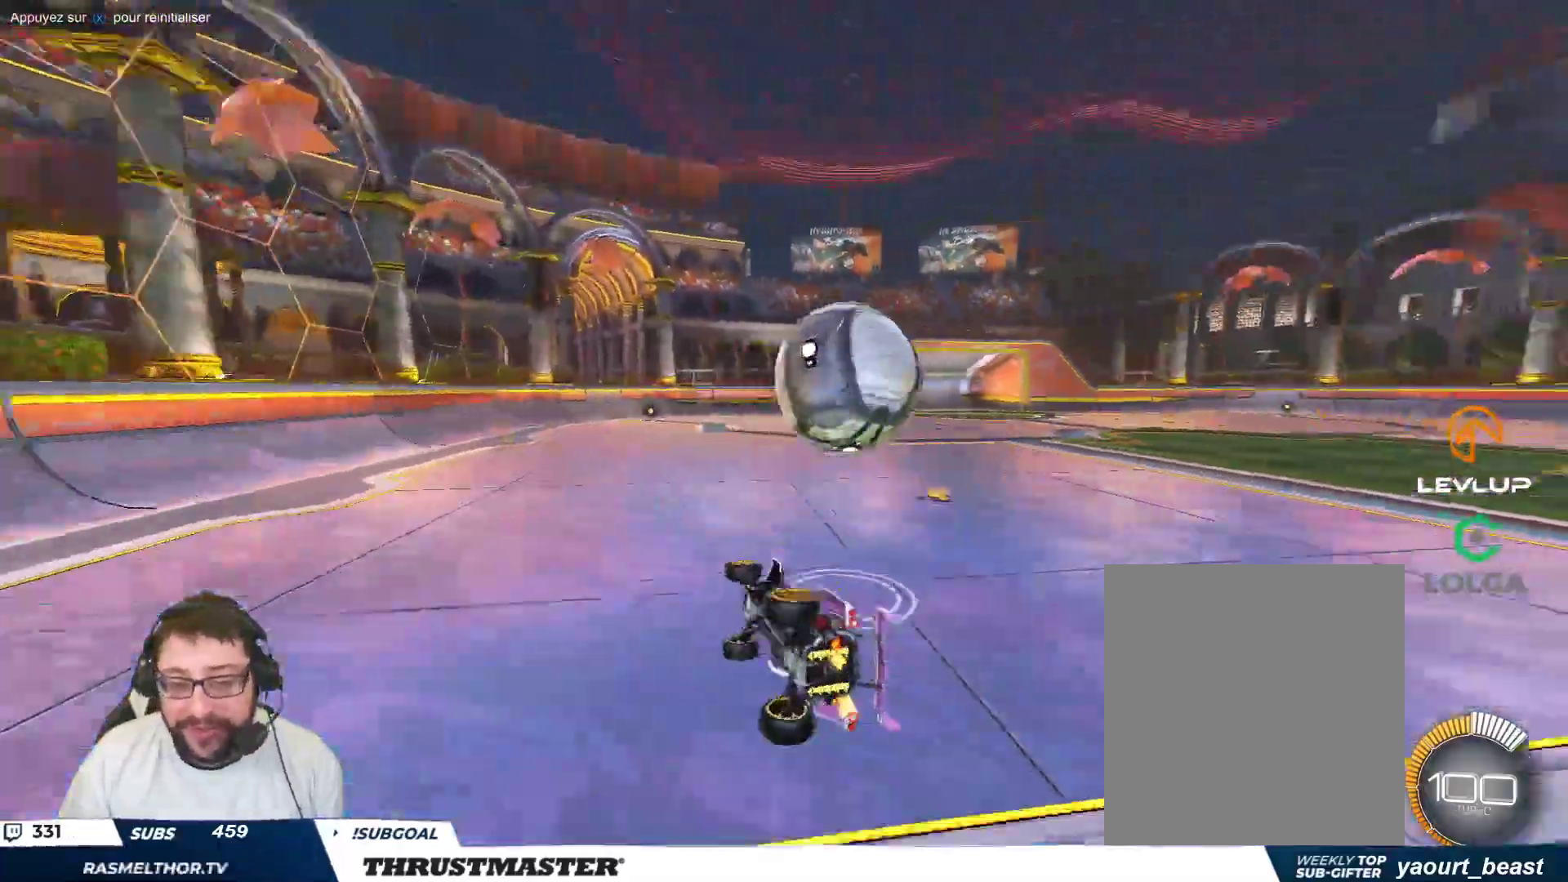
{"buttons": [], "left_stick": "down-right", "events": []}
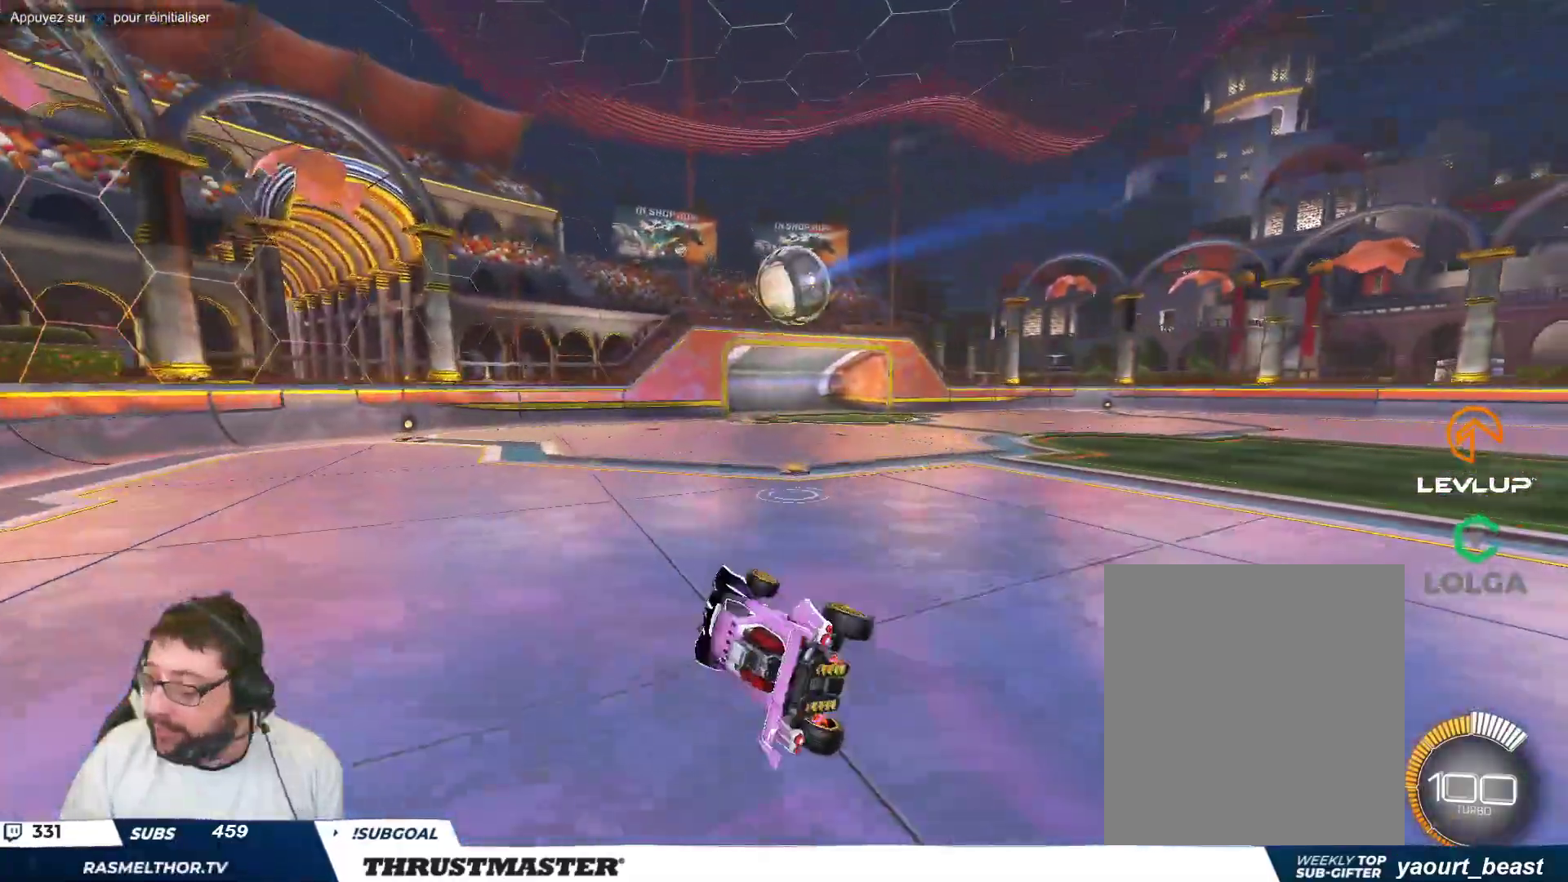
{"buttons": [], "left_stick": "center", "events": [[50, "left_stick", "center"]]}
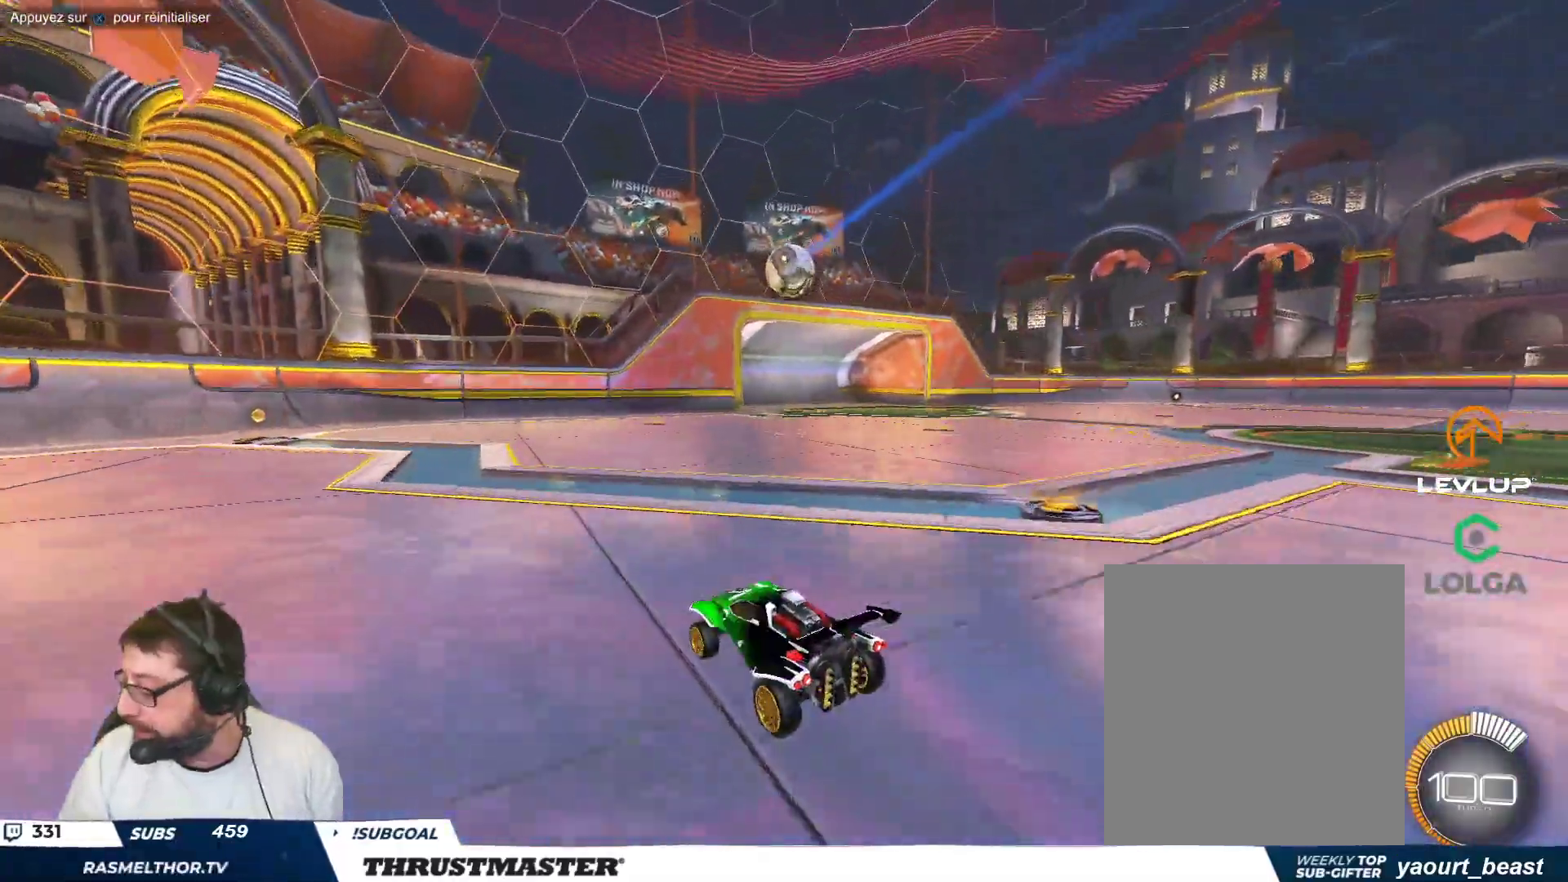
{"buttons": [], "left_stick": "right", "events": [[33, "left_stick", "right"], [150, "left_stick", "center"], [417, "left_stick", "right"]]}
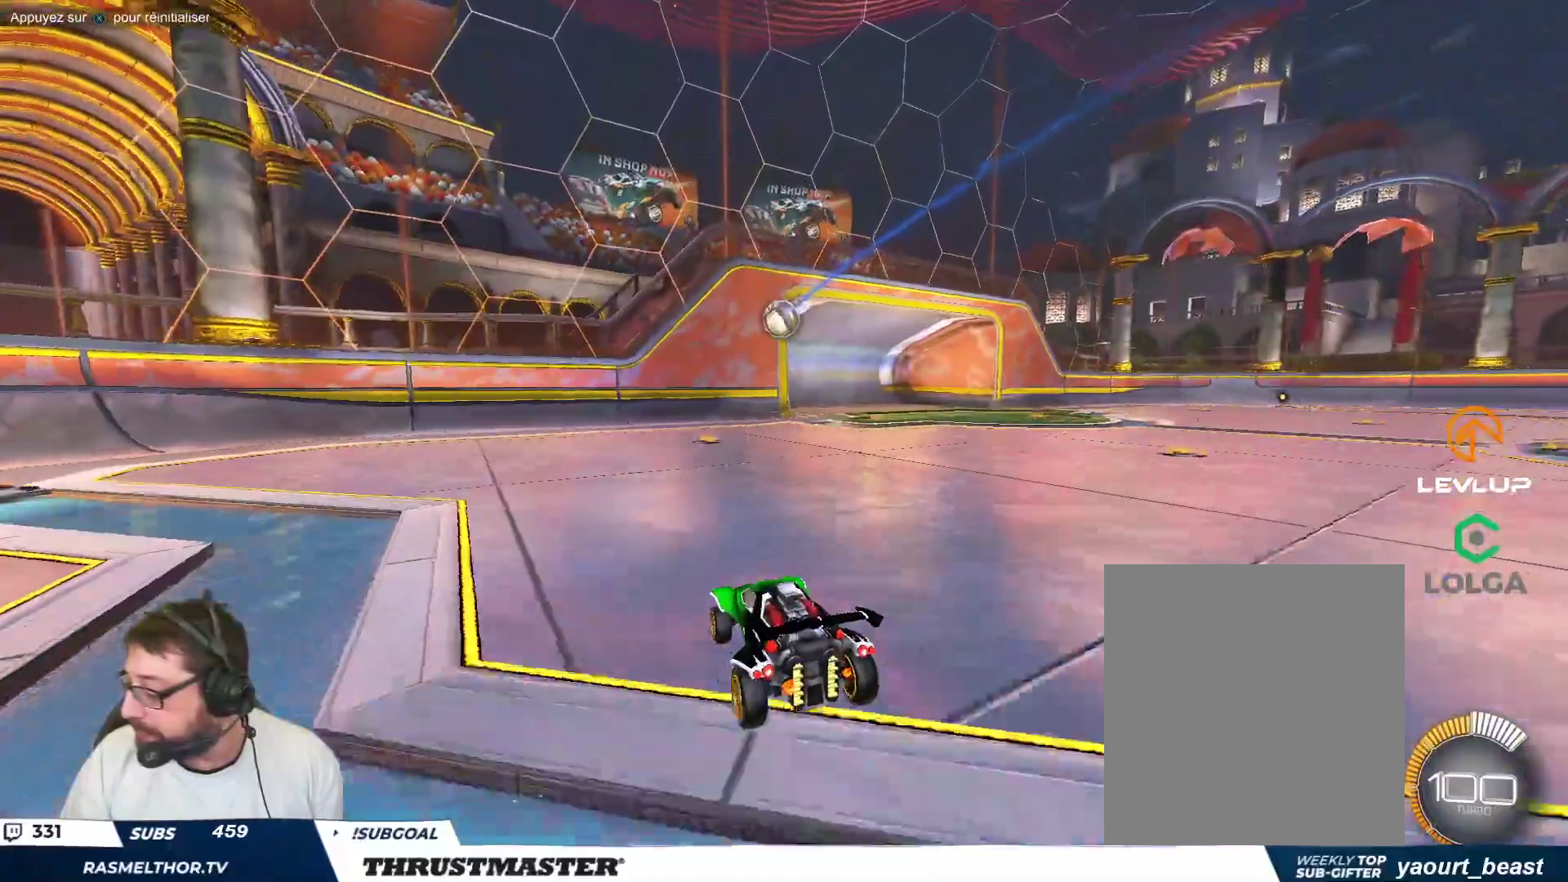
{"buttons": [], "left_stick": "center", "events": [[300, "left_stick", "center"]]}
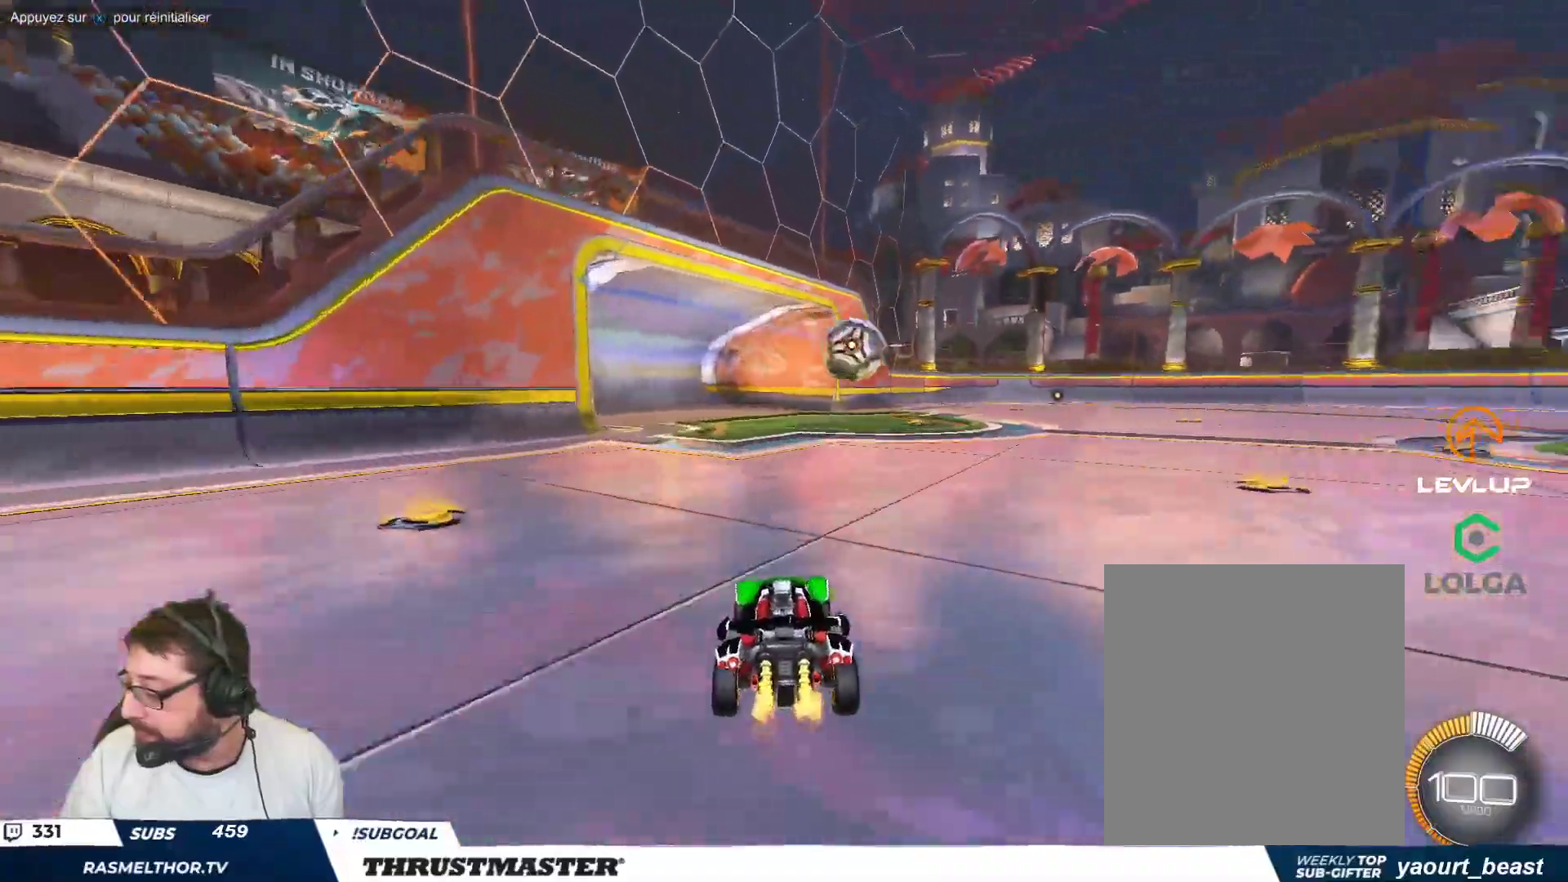
{"buttons": [], "left_stick": "right", "events": [[17, "left_stick", "right"]]}
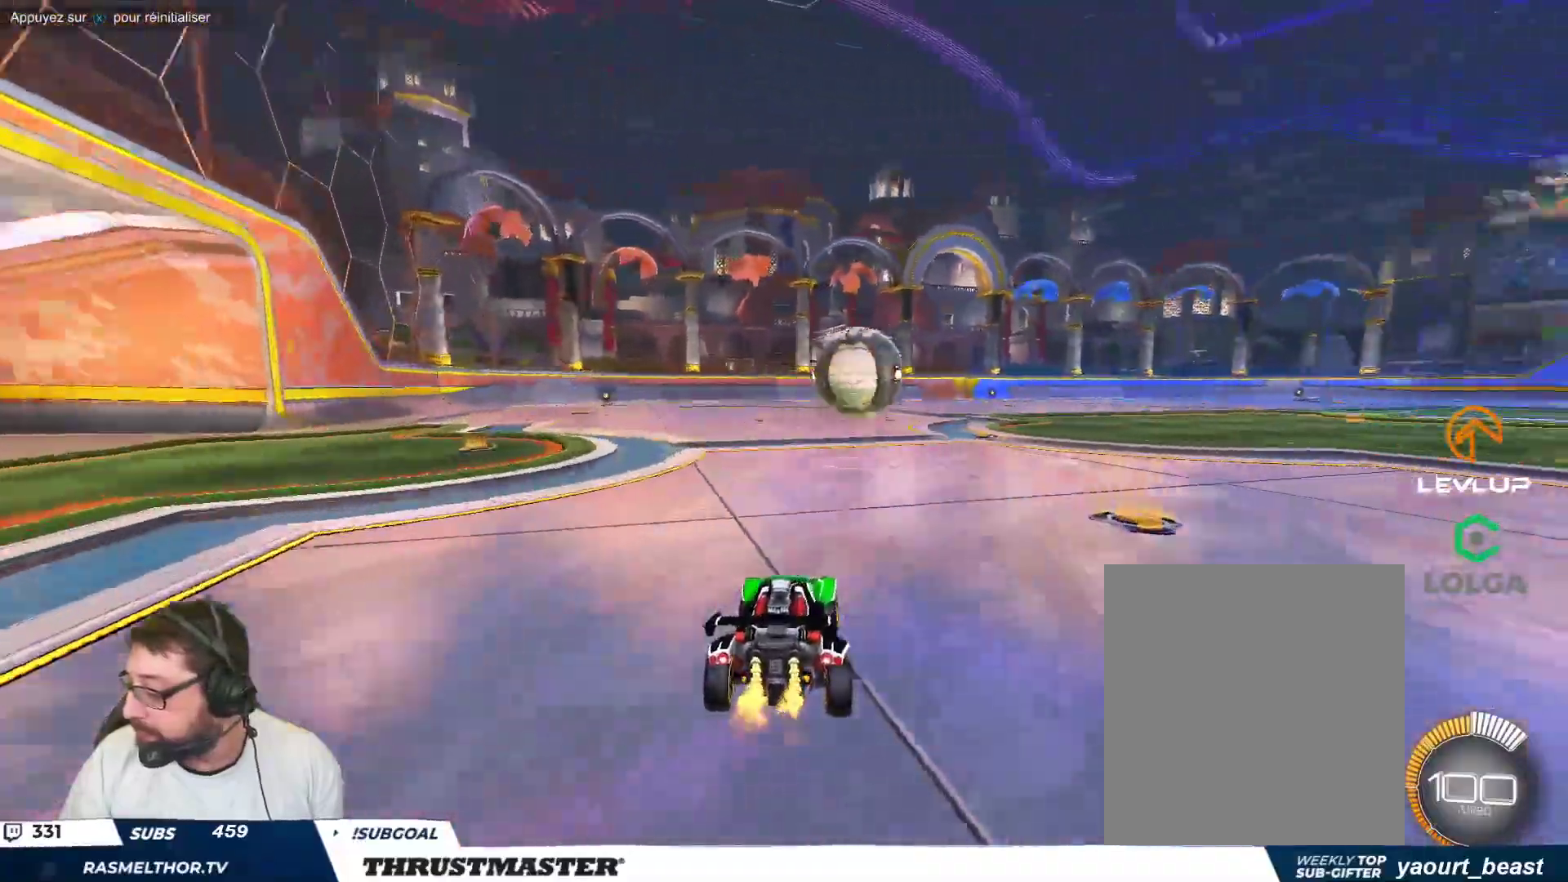
{"buttons": ["B"], "left_stick": "center", "events": [[333, "B", "down"], [483, "left_stick", "center"]]}